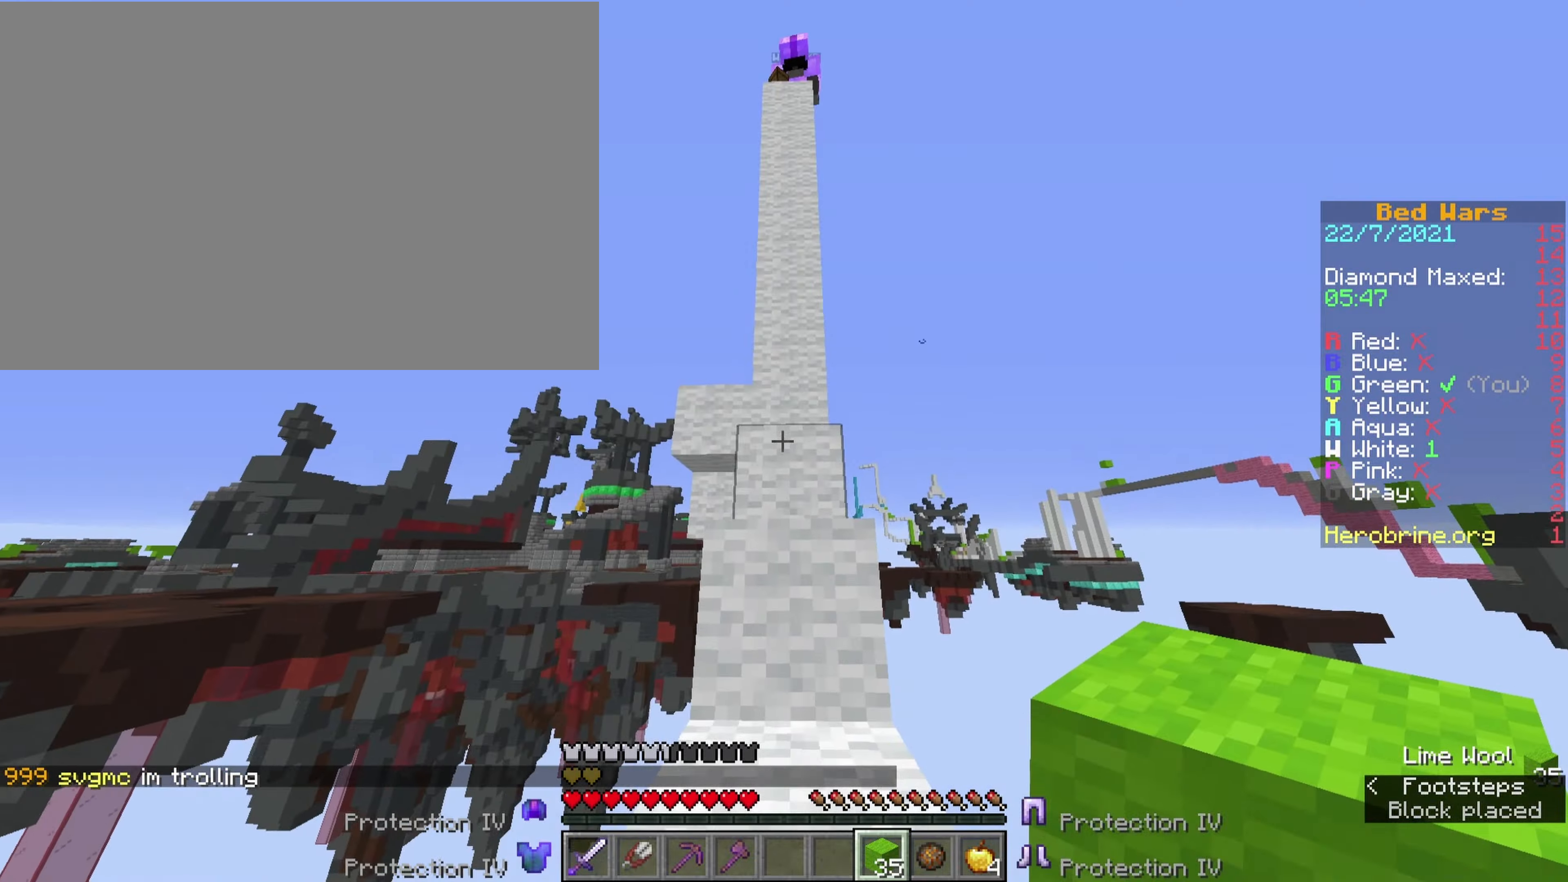
Gameplay with keyboard; each line is a JSON object with the keys held at the frame after it. "events" lists presses ("down") and releases ("up") of ".", "a", "comma", "ctrl", "e", "j", "o", "q", "quote", "semicolon", "shift", "space", "tab", "v" and "w" between this image and that frame as [ms after this image, input, new state], when the widget could be followed in between. No other keys are recorded. Mouse input is not recorded.
{"keys": ["ctrl"], "events": [[183, "comma", "up"]]}
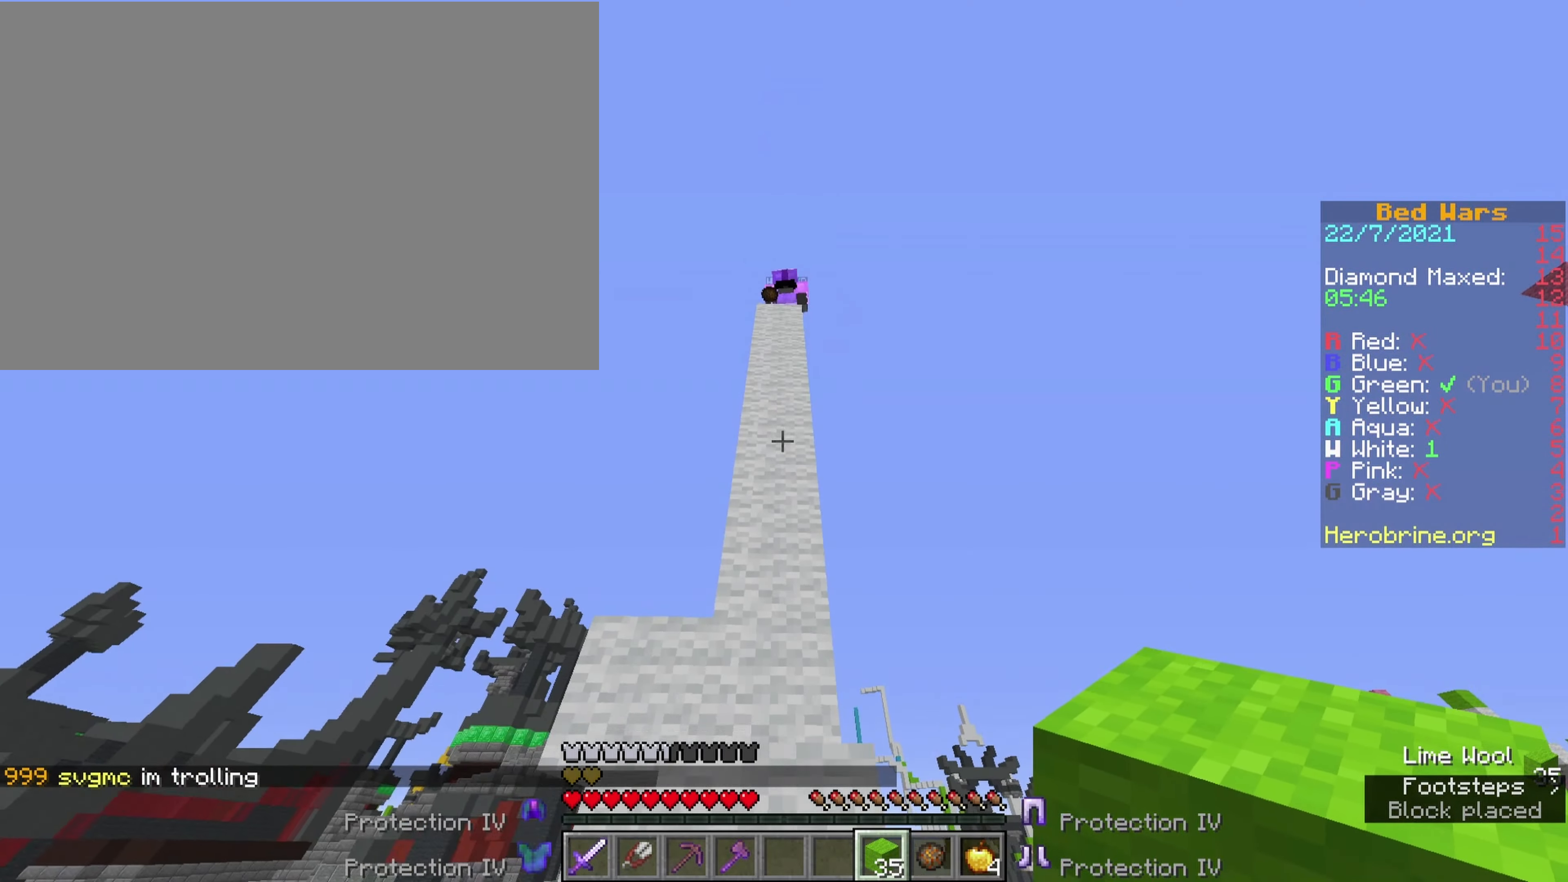
{"keys": ["ctrl"], "events": []}
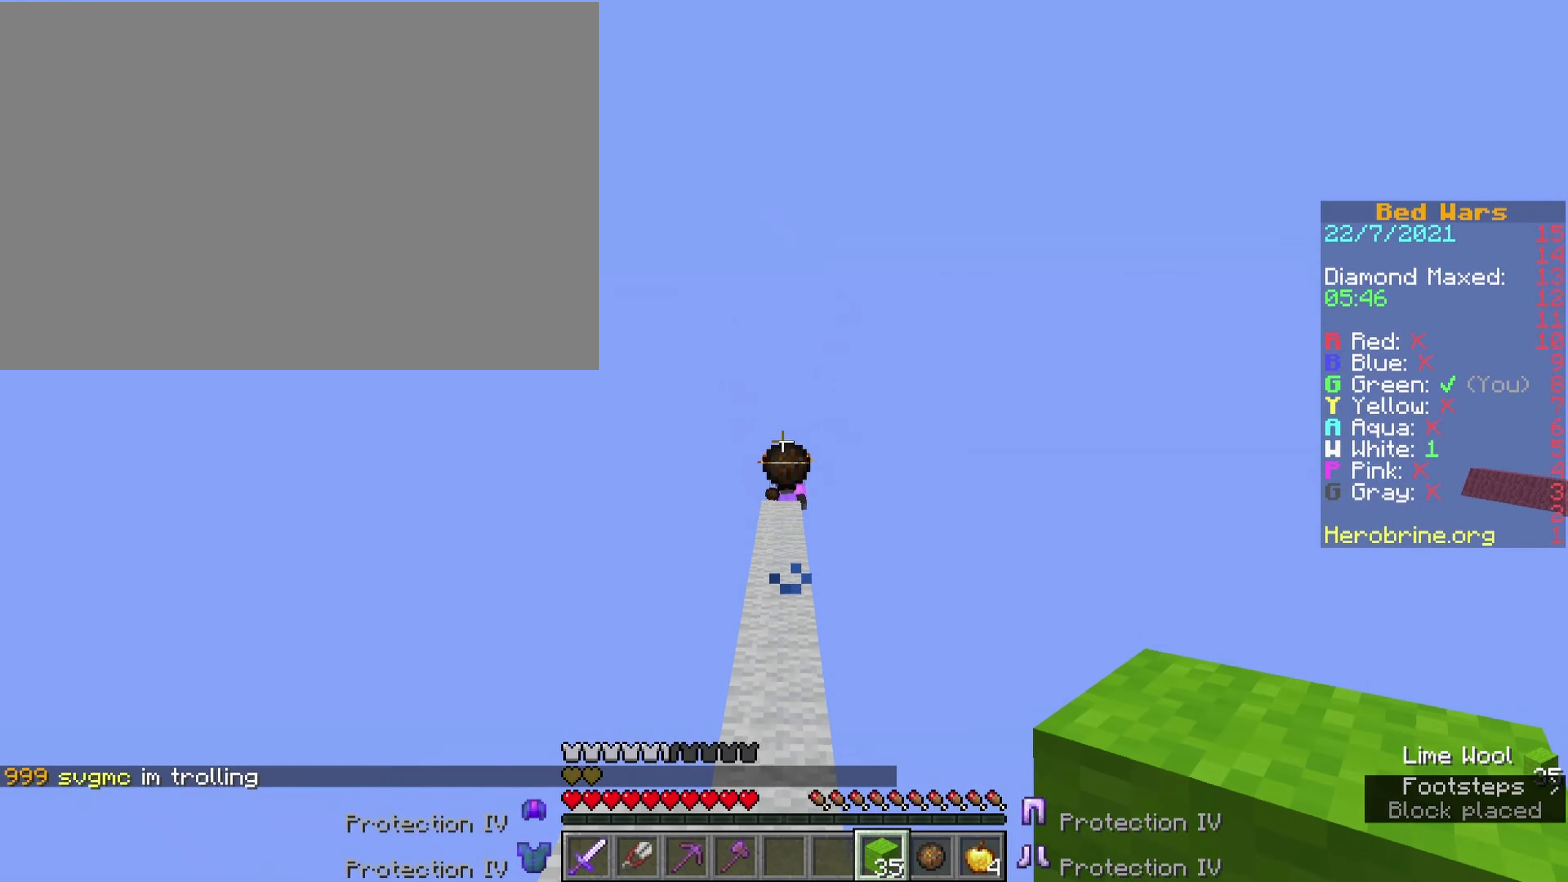
{"keys": ["comma", "ctrl", "space"], "events": [[500, "comma", "down"], [500, "space", "down"]]}
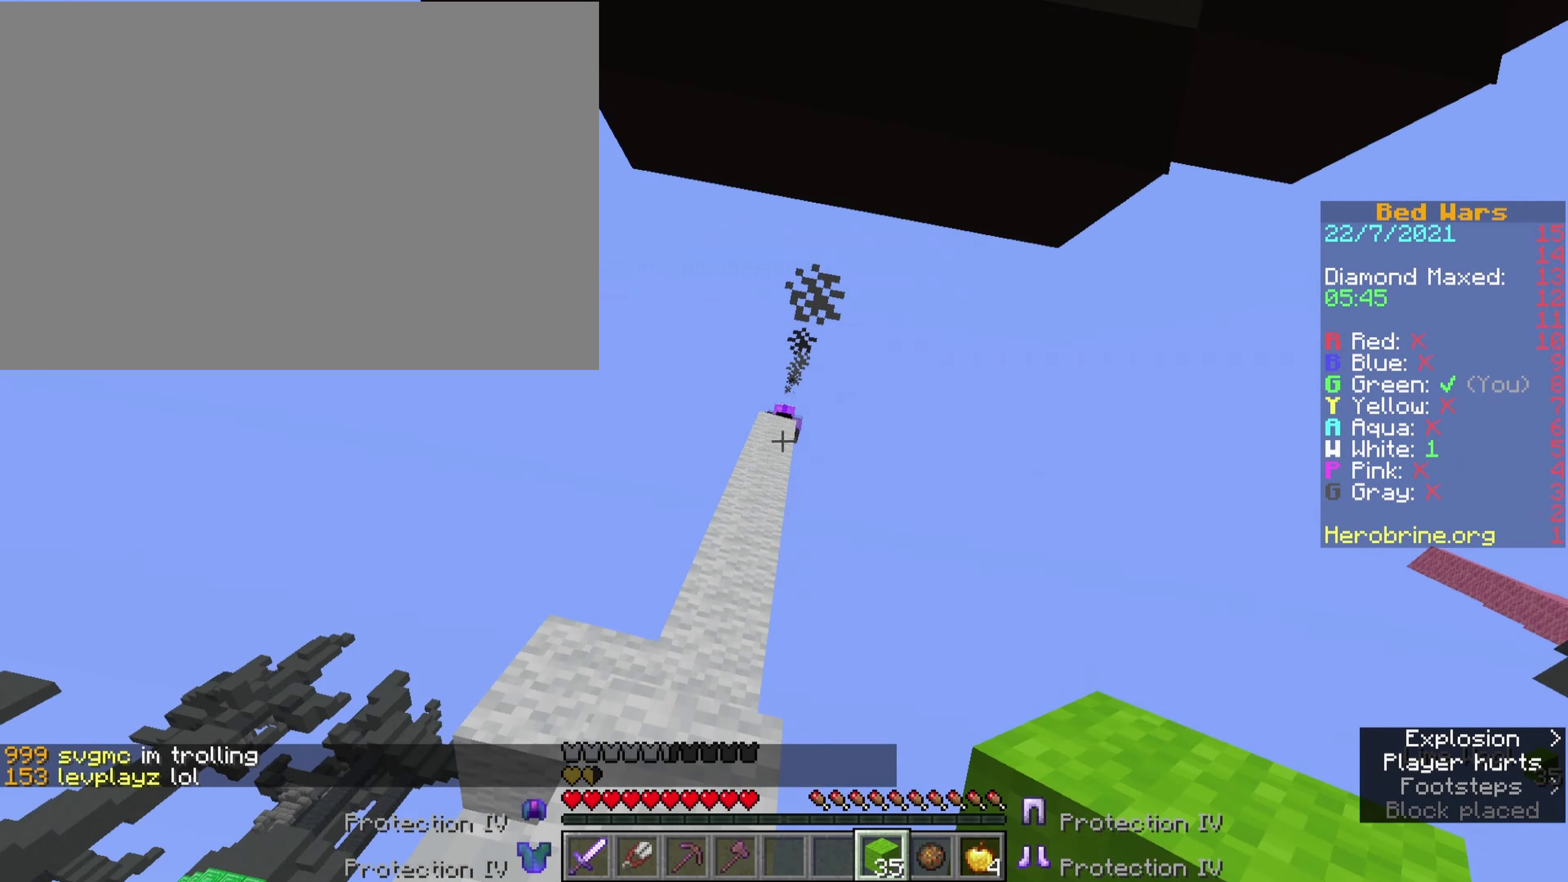
{"keys": ["comma", "ctrl", "space"], "events": []}
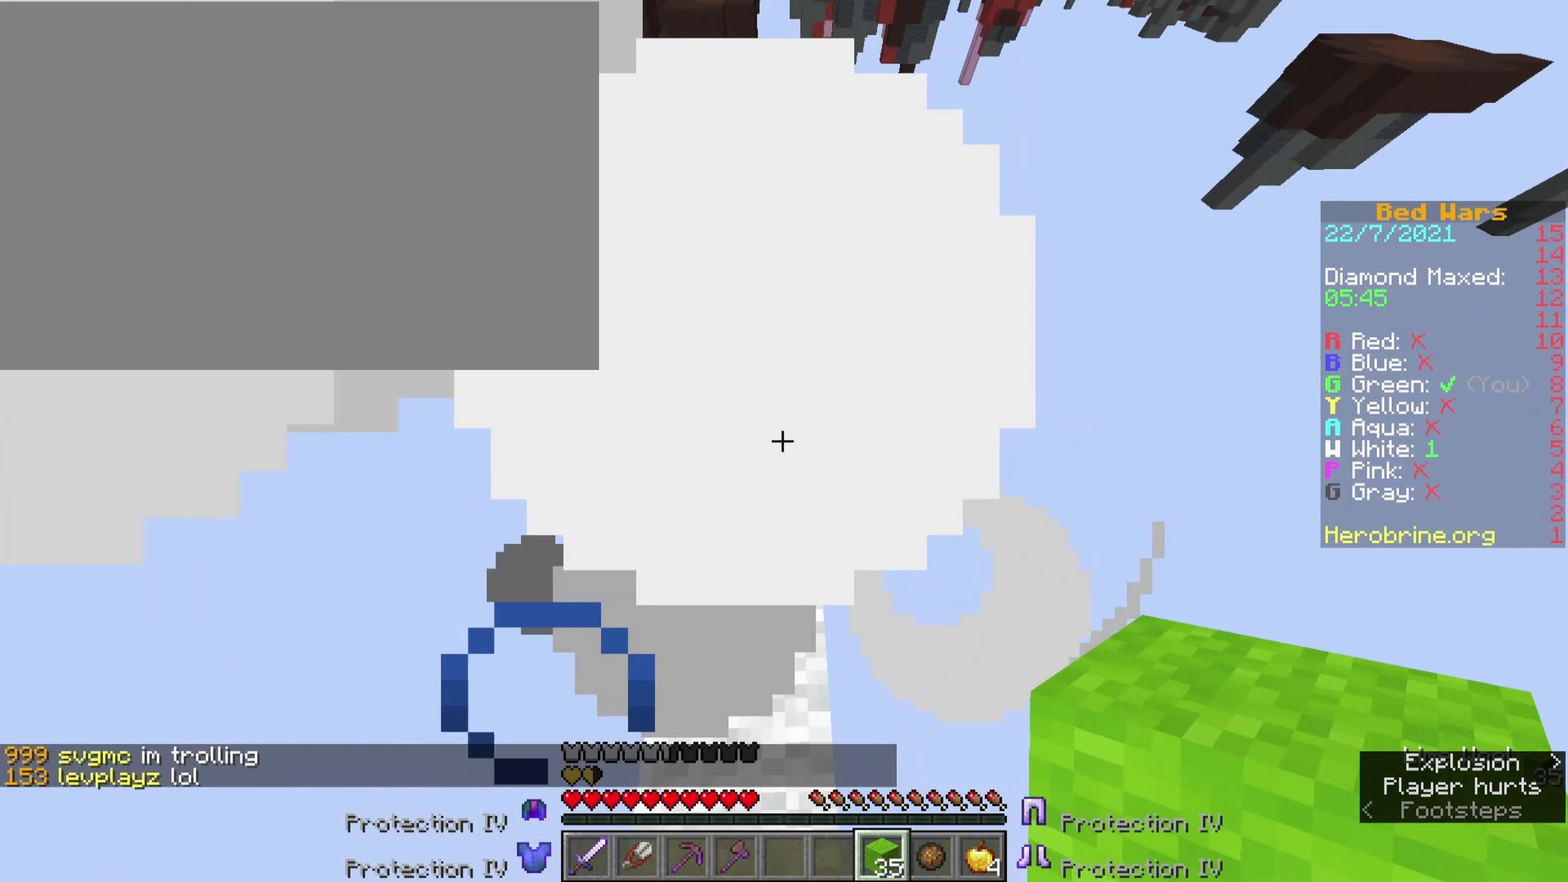
{"keys": ["ctrl", "e", "o"], "events": [[117, "comma", "up"], [117, "space", "up"], [167, "v", "down"], [200, "o", "down"], [300, "v", "up"], [333, "e", "down"], [333, "v", "down"], [483, "v", "up"]]}
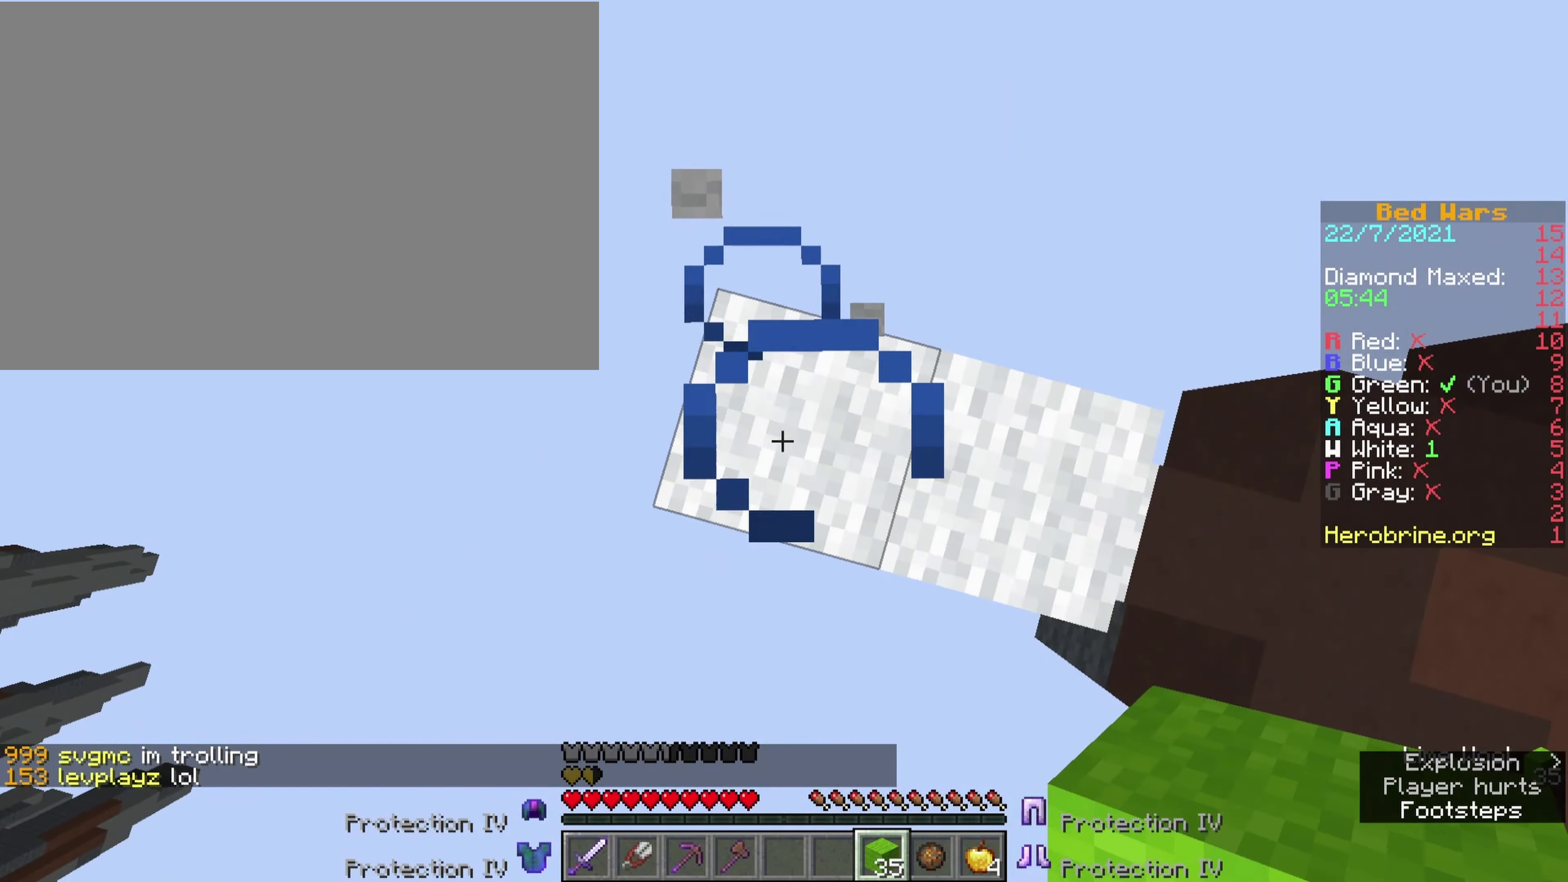
{"keys": ["comma", "ctrl"], "events": [[33, "v", "down"], [133, "o", "up"], [133, "v", "up"], [217, "e", "up"], [367, "e", "down"], [450, "comma", "down"], [500, "e", "up"]]}
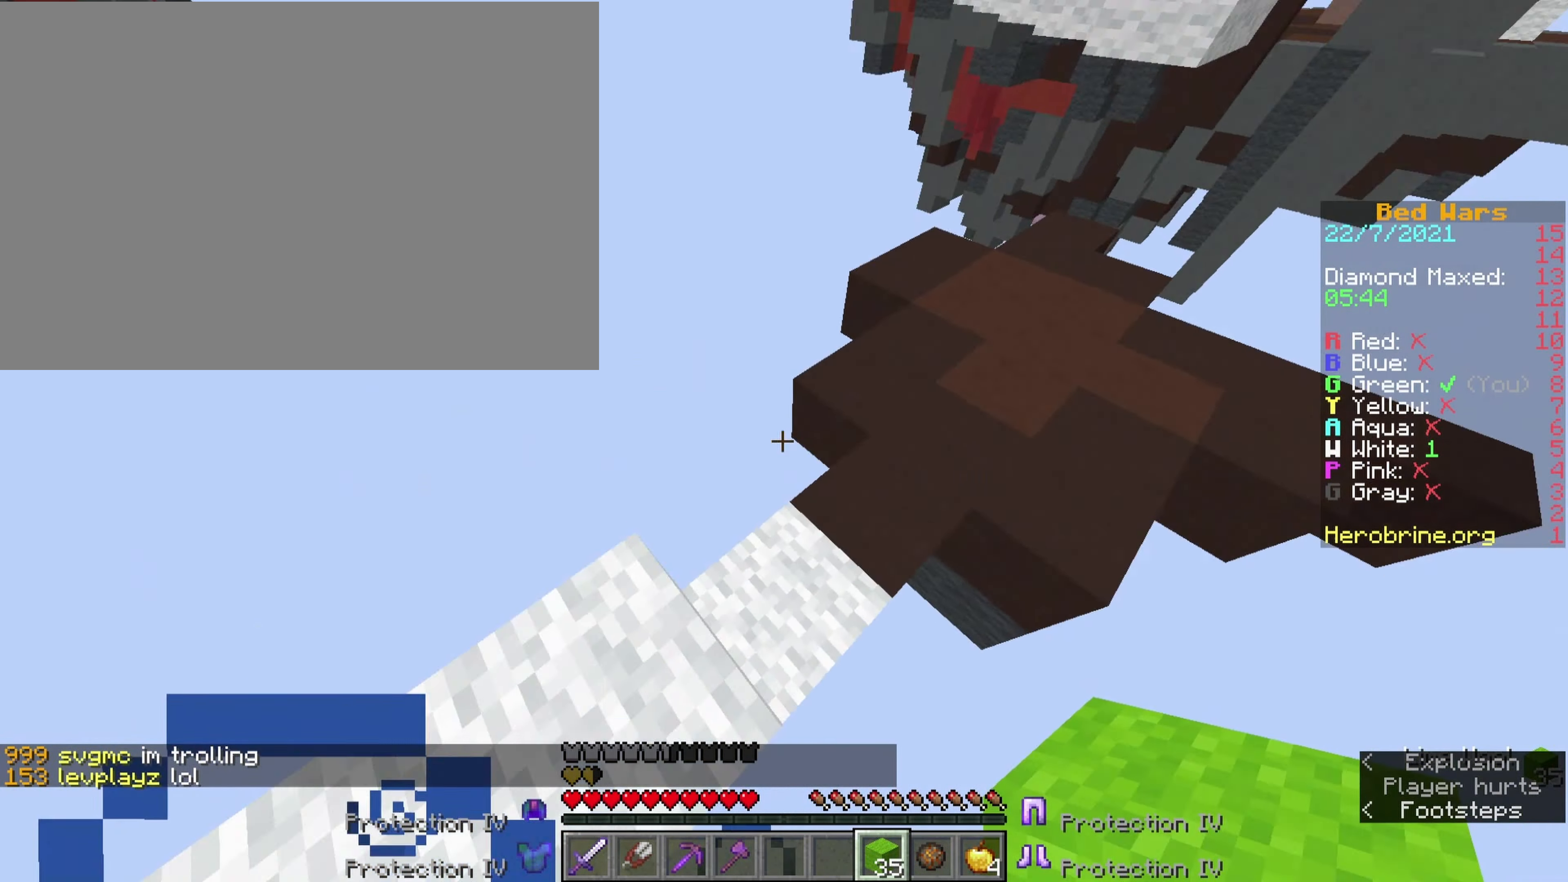
{"keys": ["comma", "ctrl", "space"], "events": [[283, "space", "down"]]}
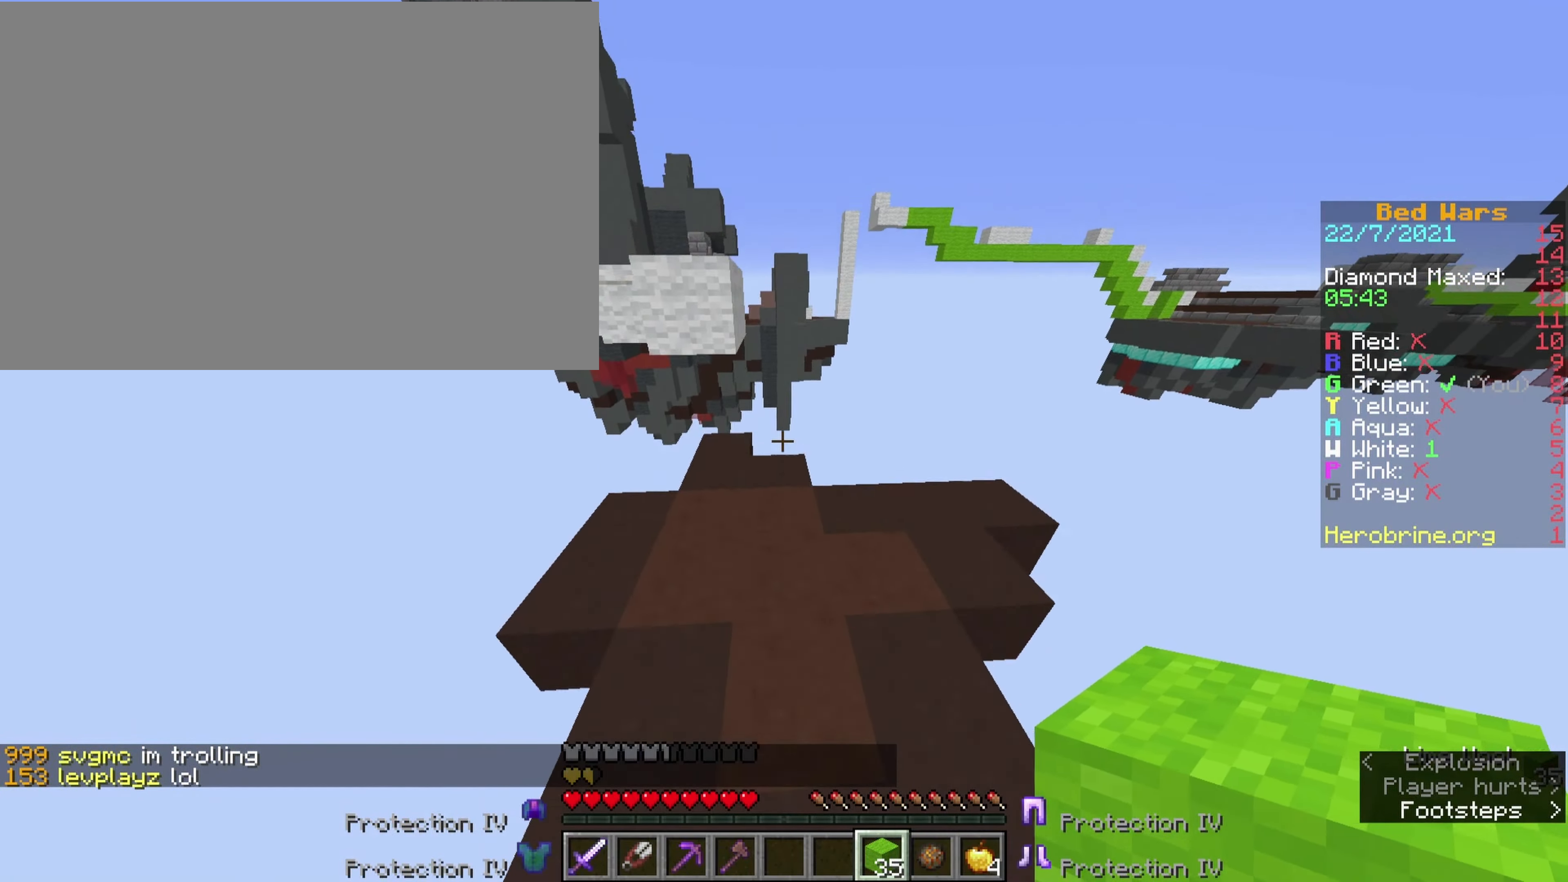
{"keys": ["ctrl"], "events": [[17, "a", "down"], [67, "comma", "up"], [67, "space", "up"], [200, "a", "up"], [250, "e", "down"], [300, "comma", "down"], [433, "e", "up"], [483, "comma", "up"]]}
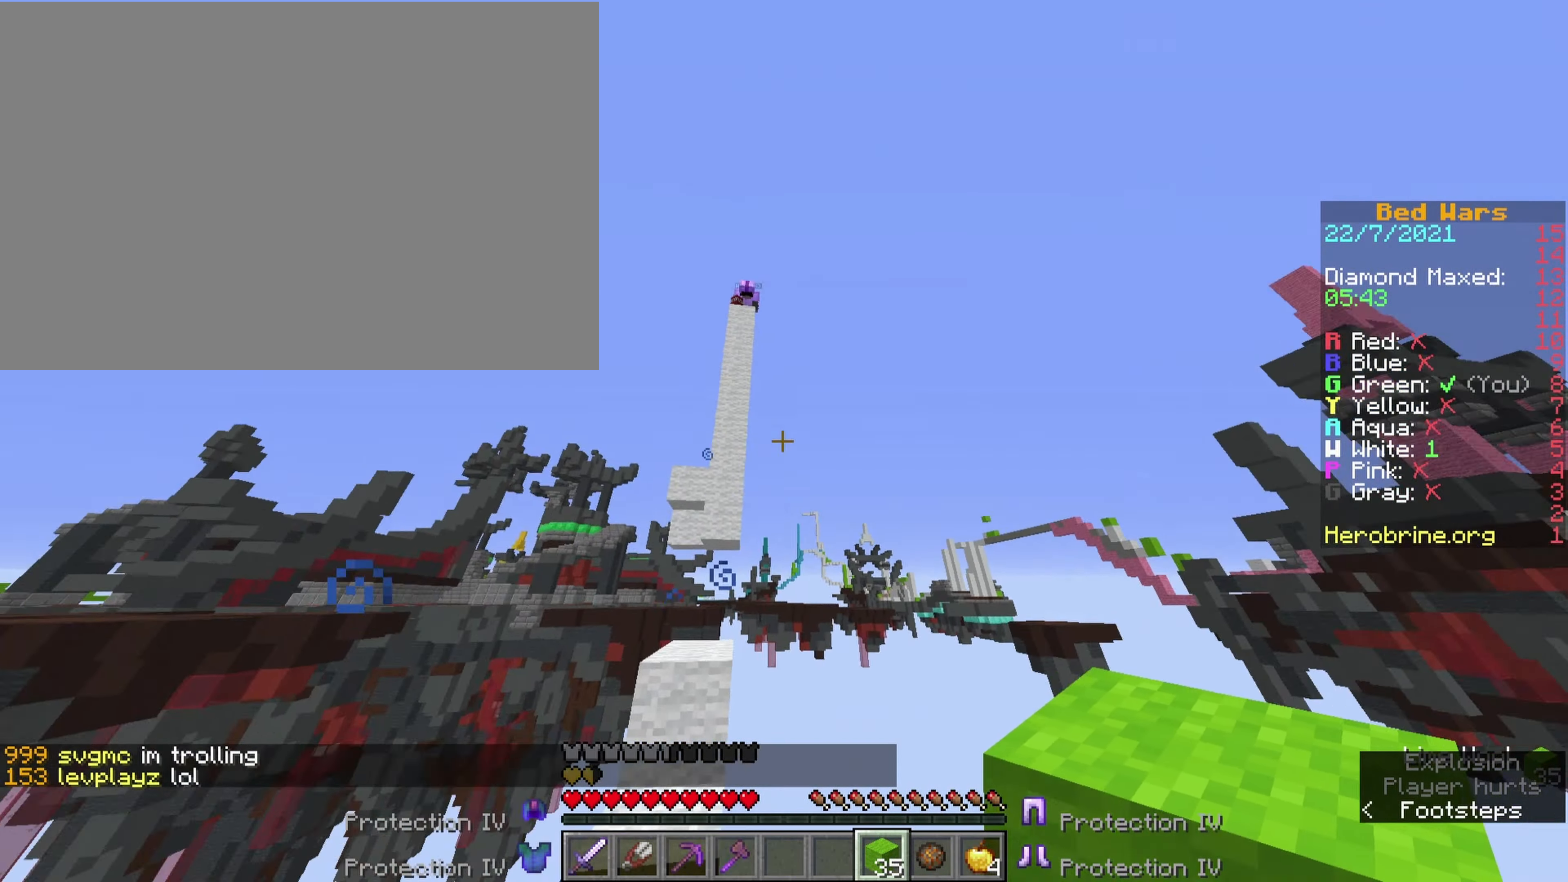
{"keys": ["a", "ctrl"], "events": [[400, "a", "down"]]}
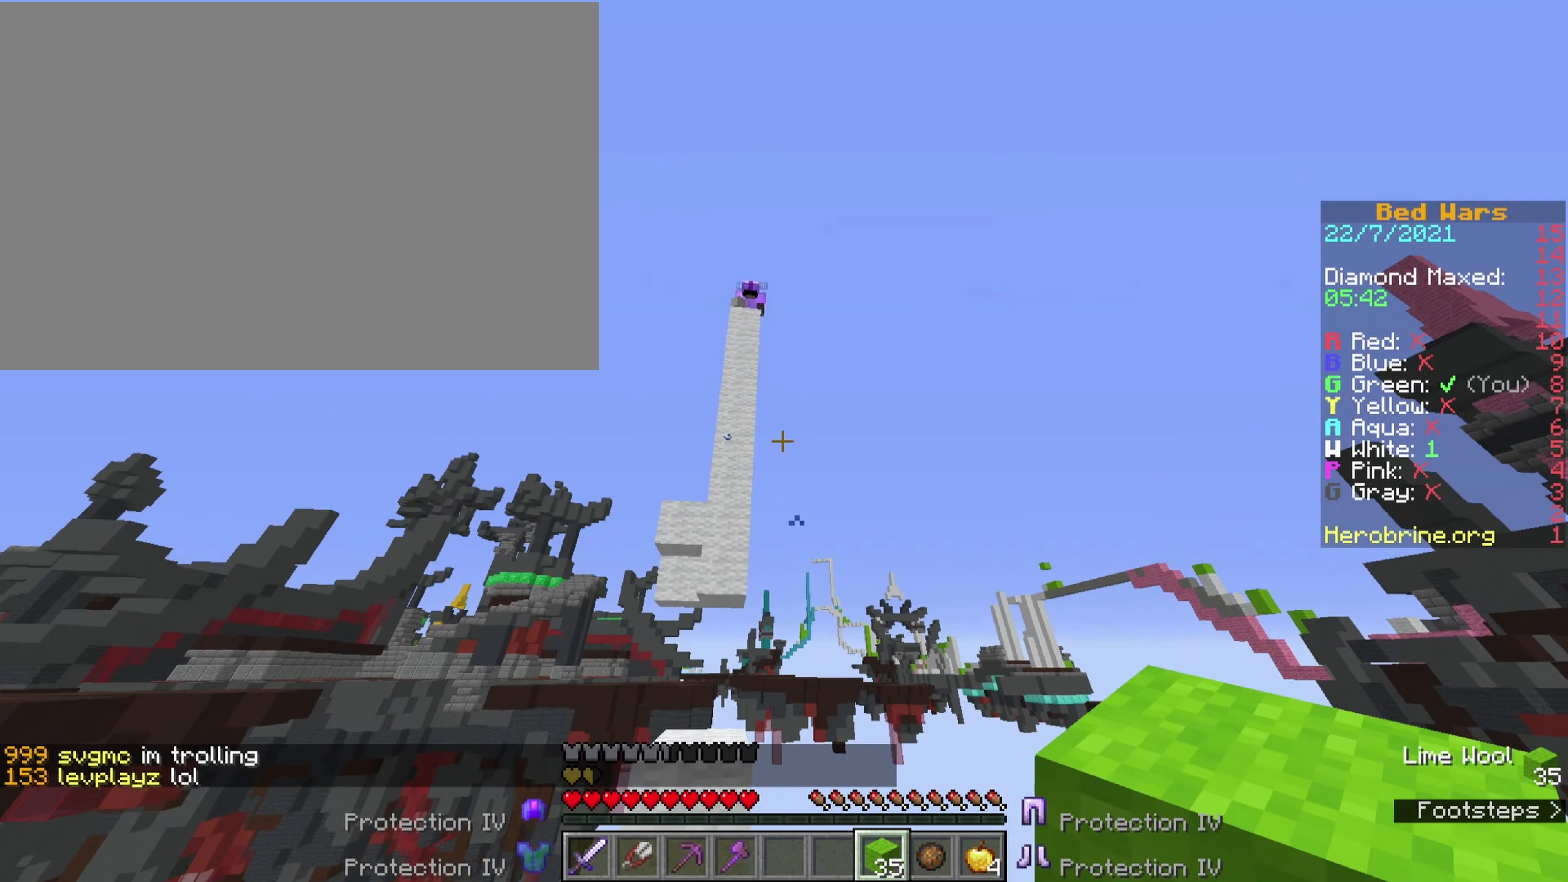
{"keys": ["comma", "ctrl"], "events": [[100, "a", "up"], [183, "comma", "down"]]}
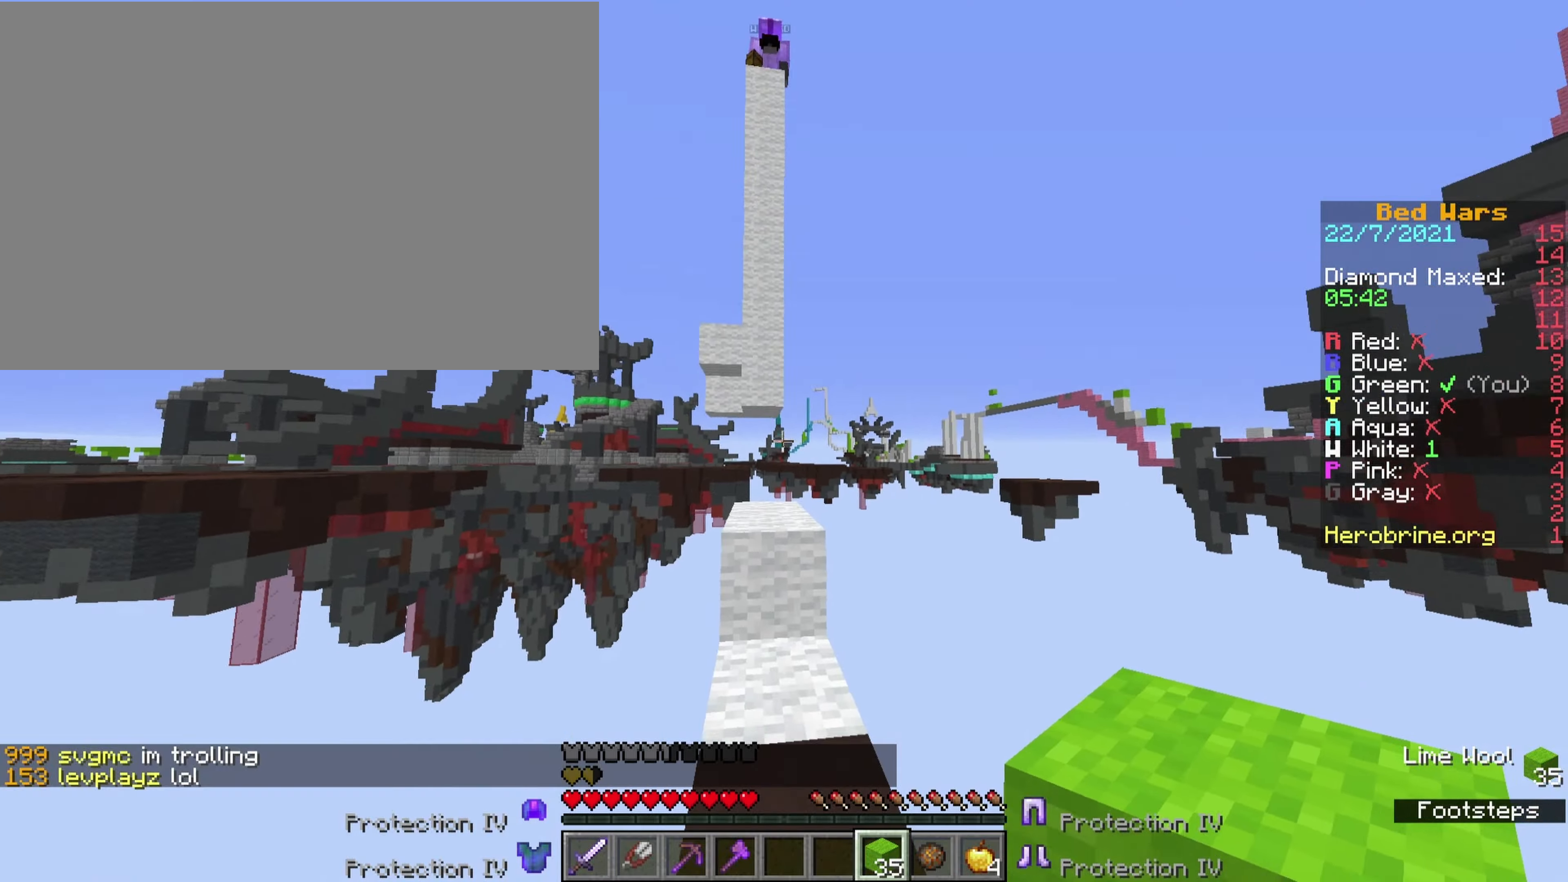
{"keys": ["comma", "ctrl", "space"], "events": [[17, "comma", "up"], [250, "comma", "down"], [434, "space", "down"]]}
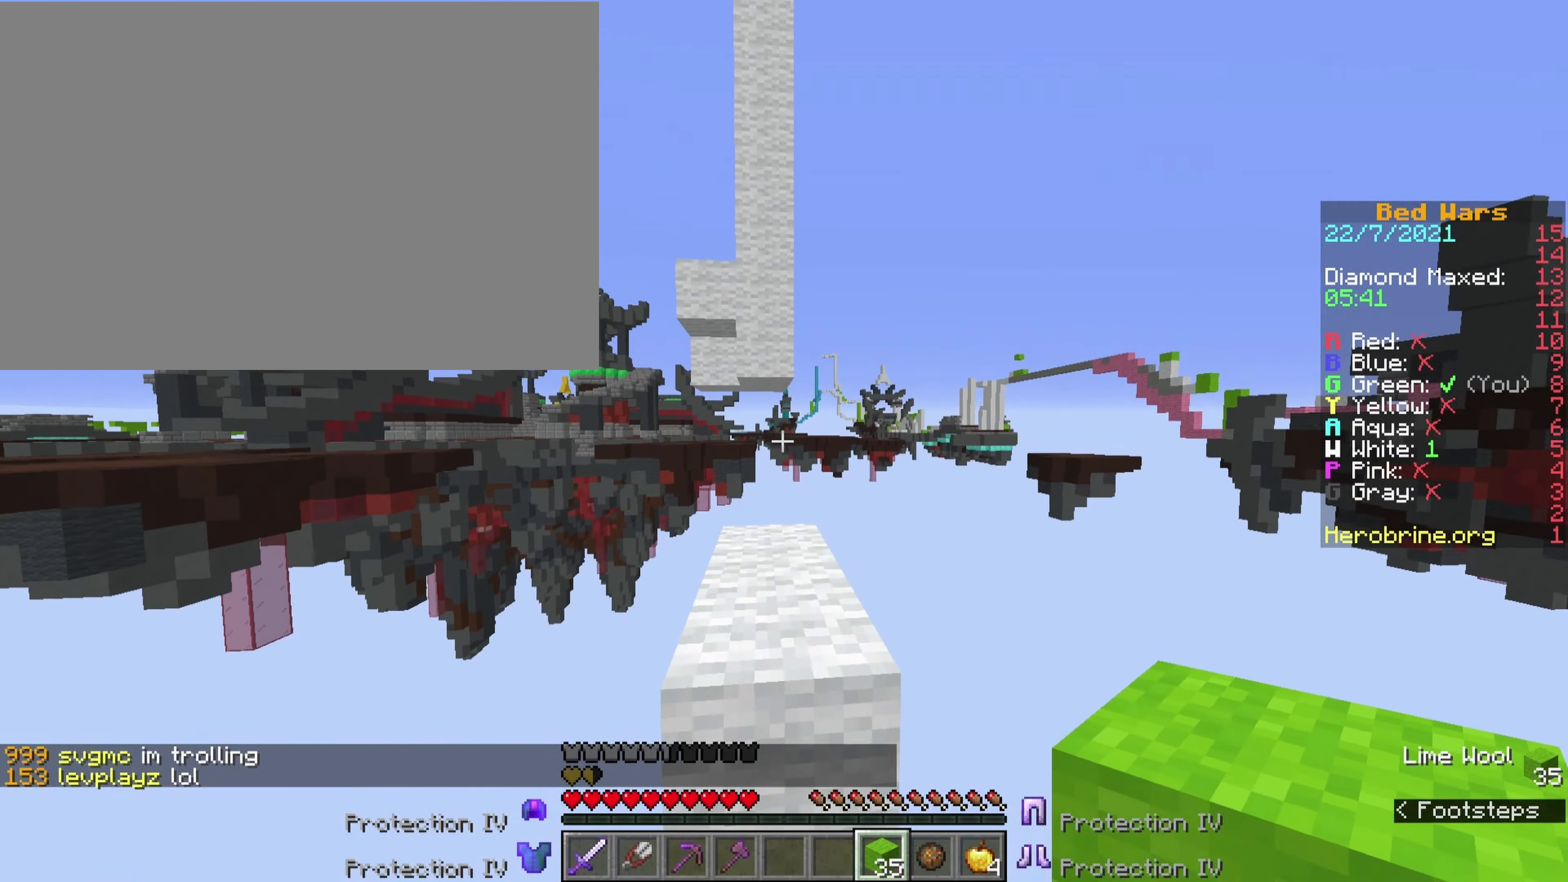
{"keys": ["ctrl"], "events": [[134, "space", "up"], [217, "comma", "up"]]}
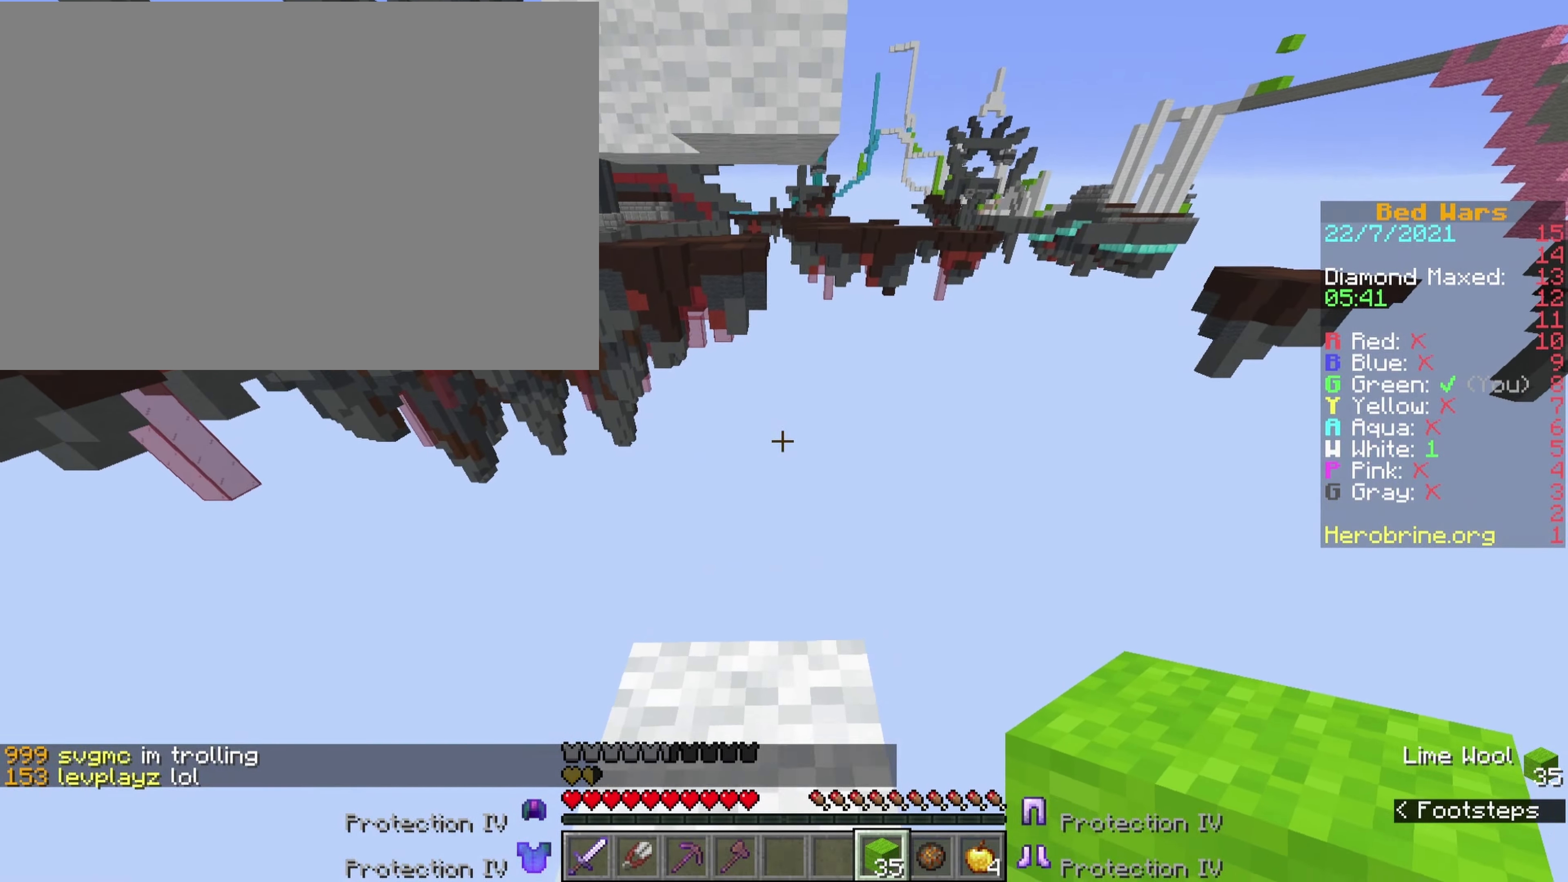
{"keys": ["ctrl", "o"], "events": [[417, "o", "down"]]}
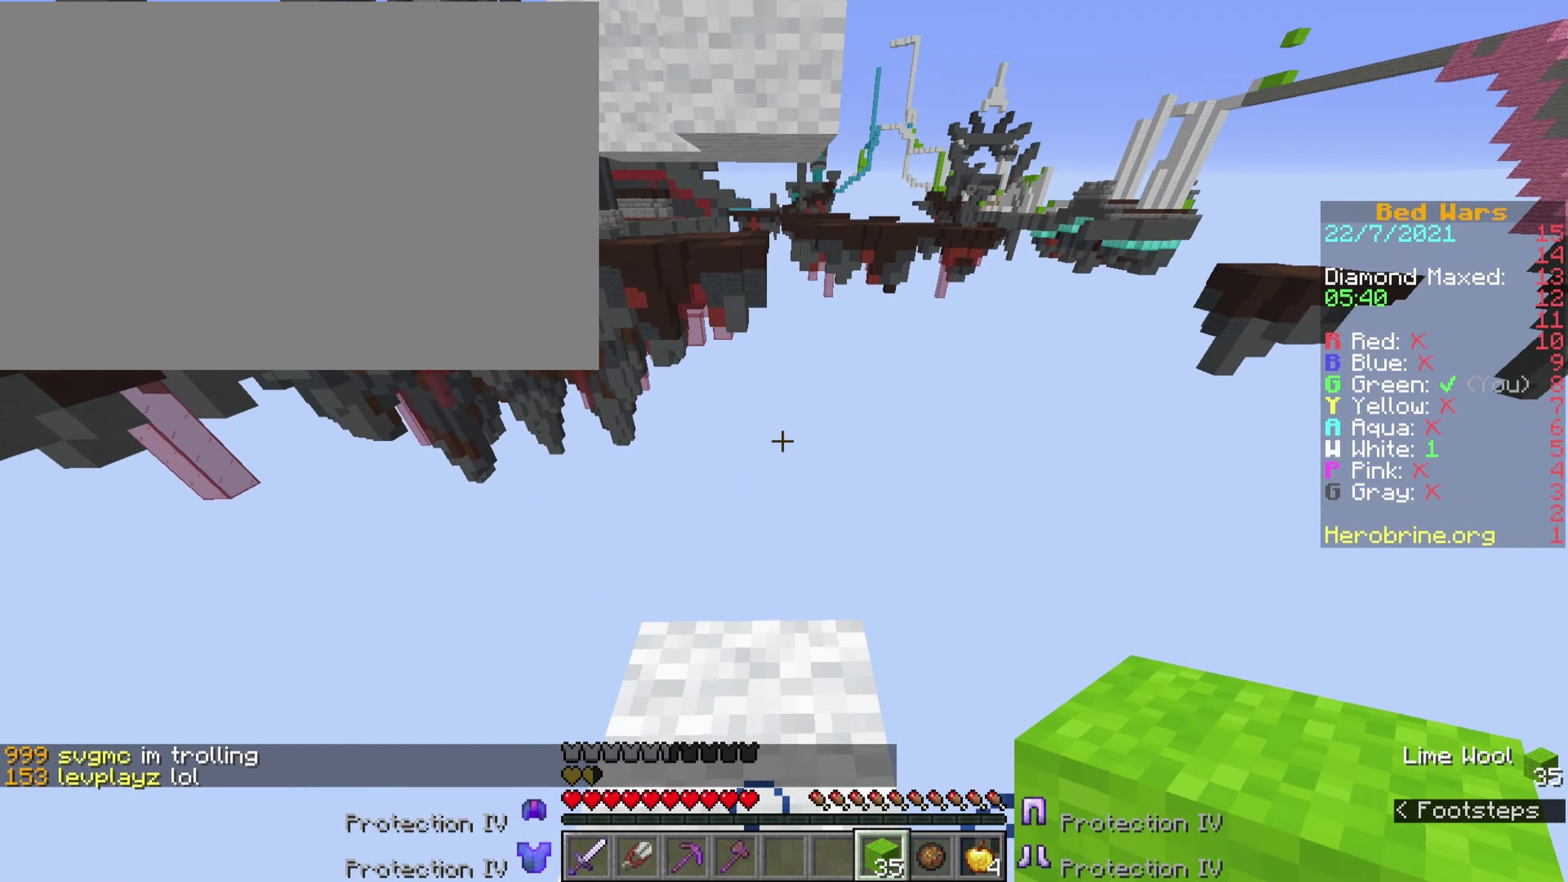
{"keys": ["ctrl", "o"], "events": []}
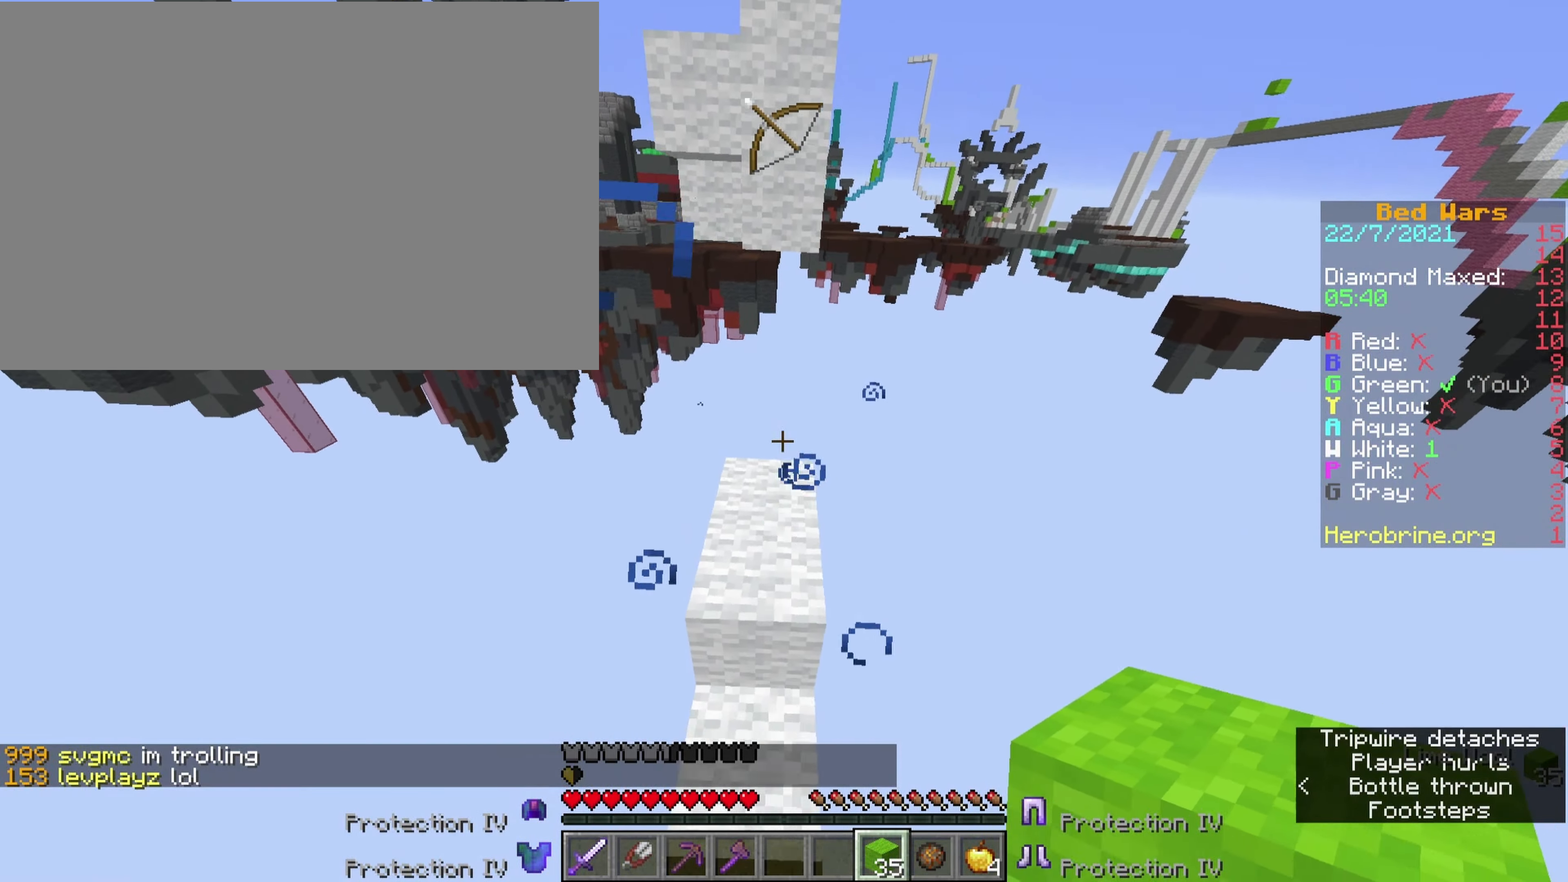
{"keys": ["ctrl", "o"], "events": []}
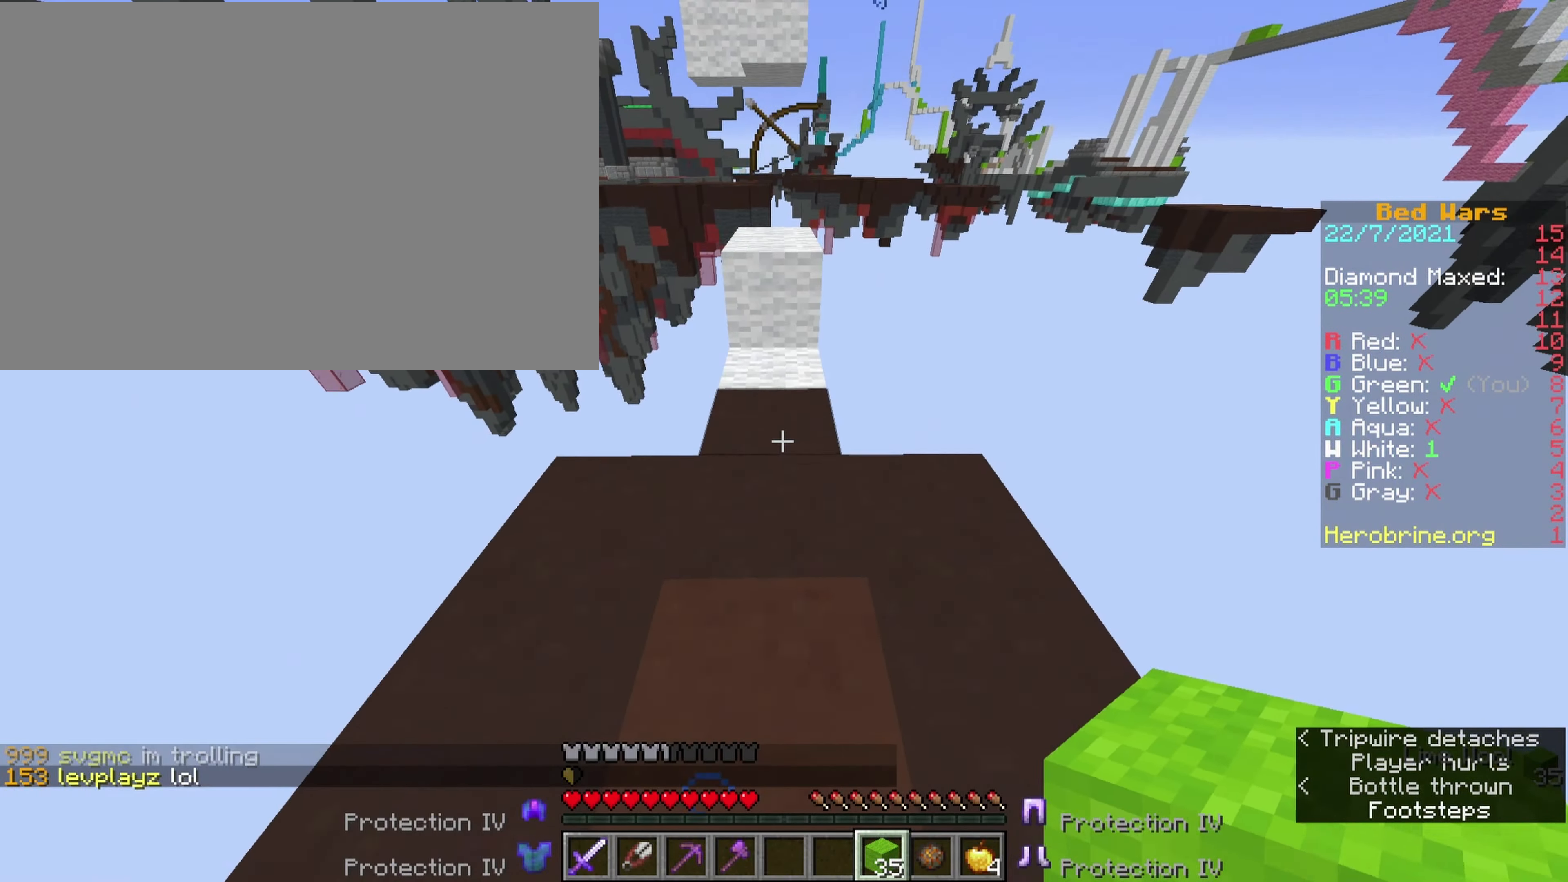
{"keys": ["comma", "ctrl"], "events": [[134, "o", "up"], [234, "comma", "down"]]}
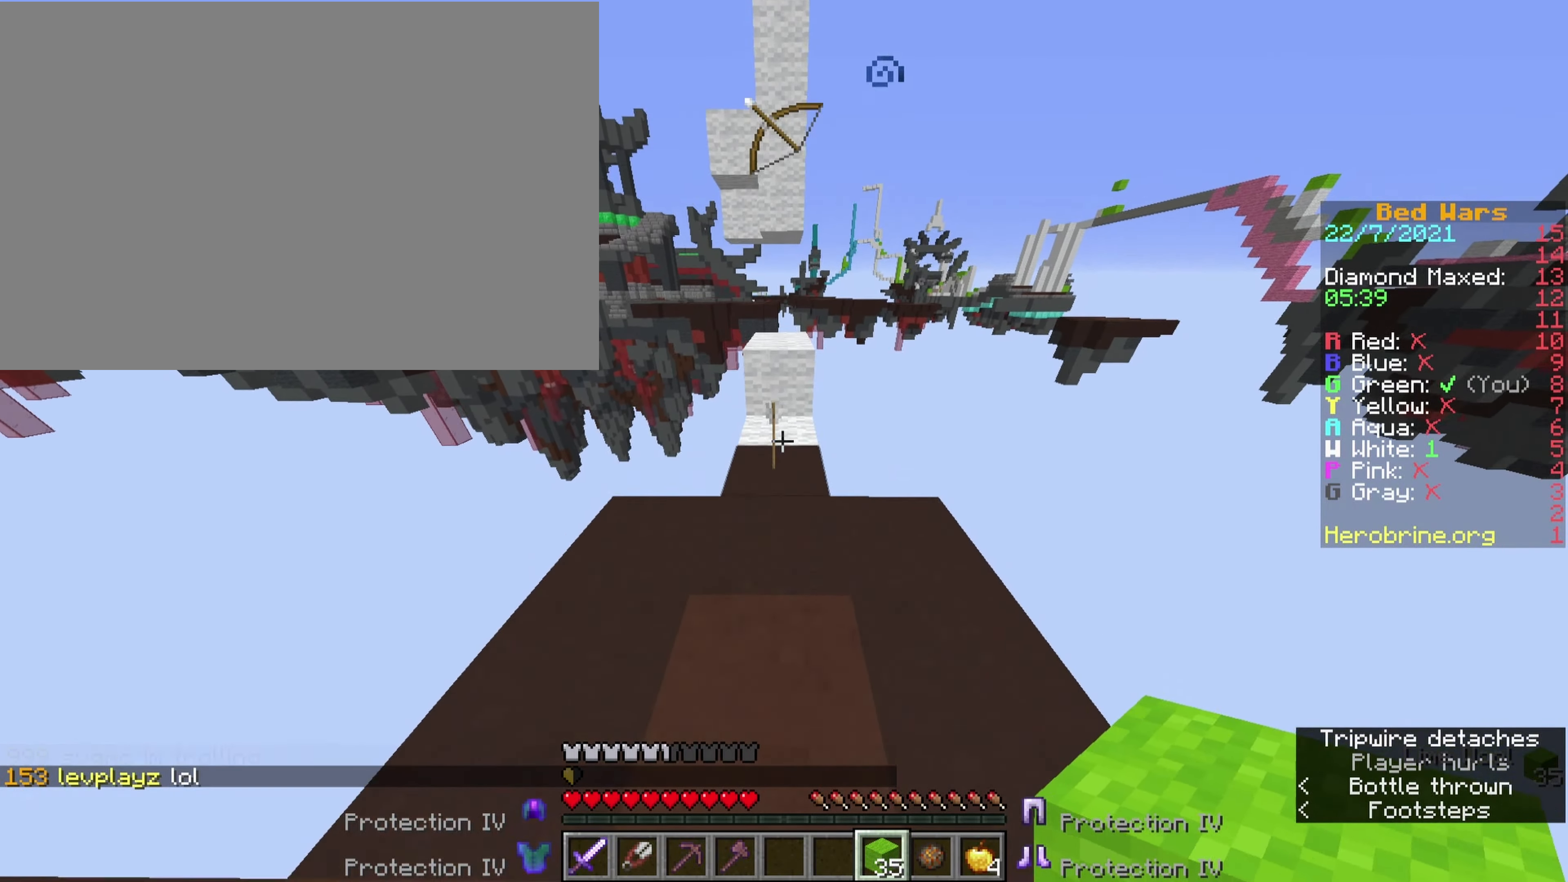
{"keys": ["comma", "ctrl", "space"], "events": [[484, "space", "down"]]}
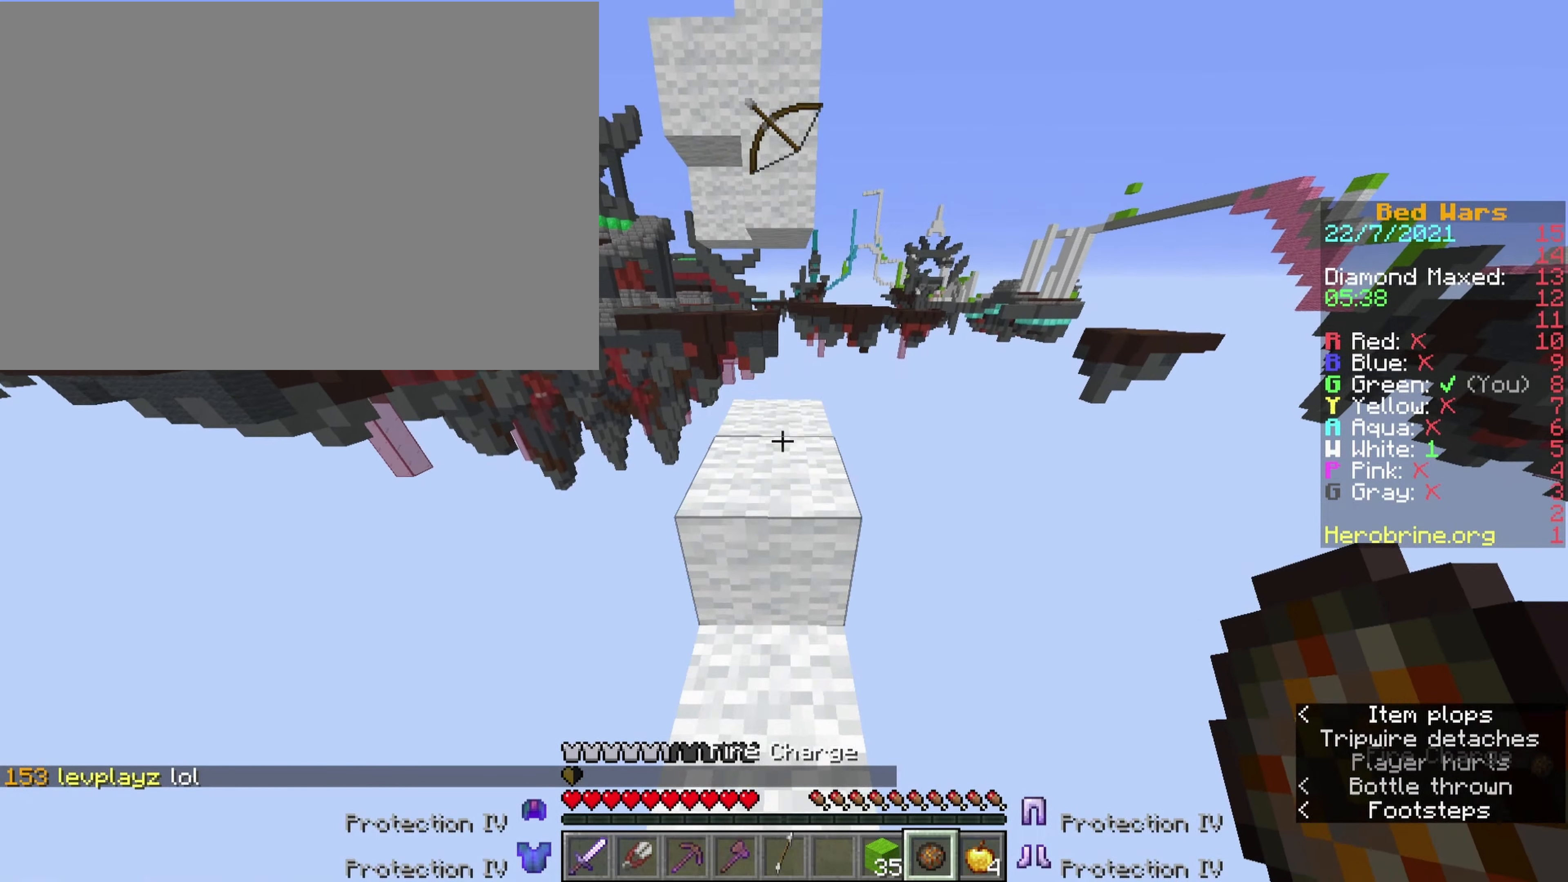
{"keys": ["ctrl", "space"], "events": [[117, "space", "up"], [167, "comma", "up"], [350, "space", "down"]]}
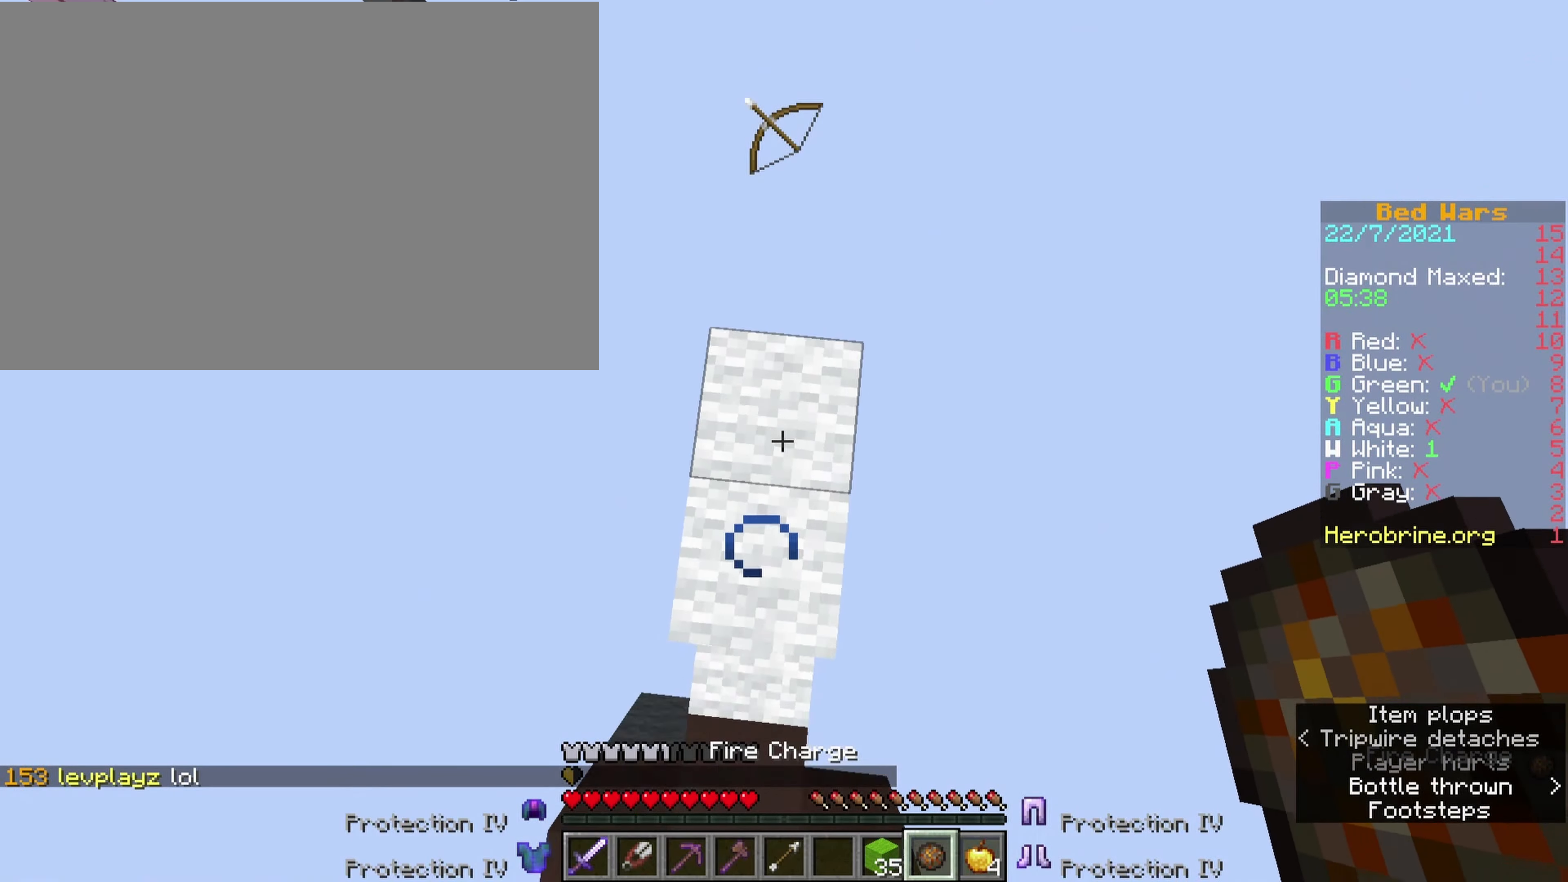
{"keys": ["ctrl", "space"], "events": [[84, "o", "down"], [234, "o", "up"], [234, "v", "down"], [334, "v", "up"]]}
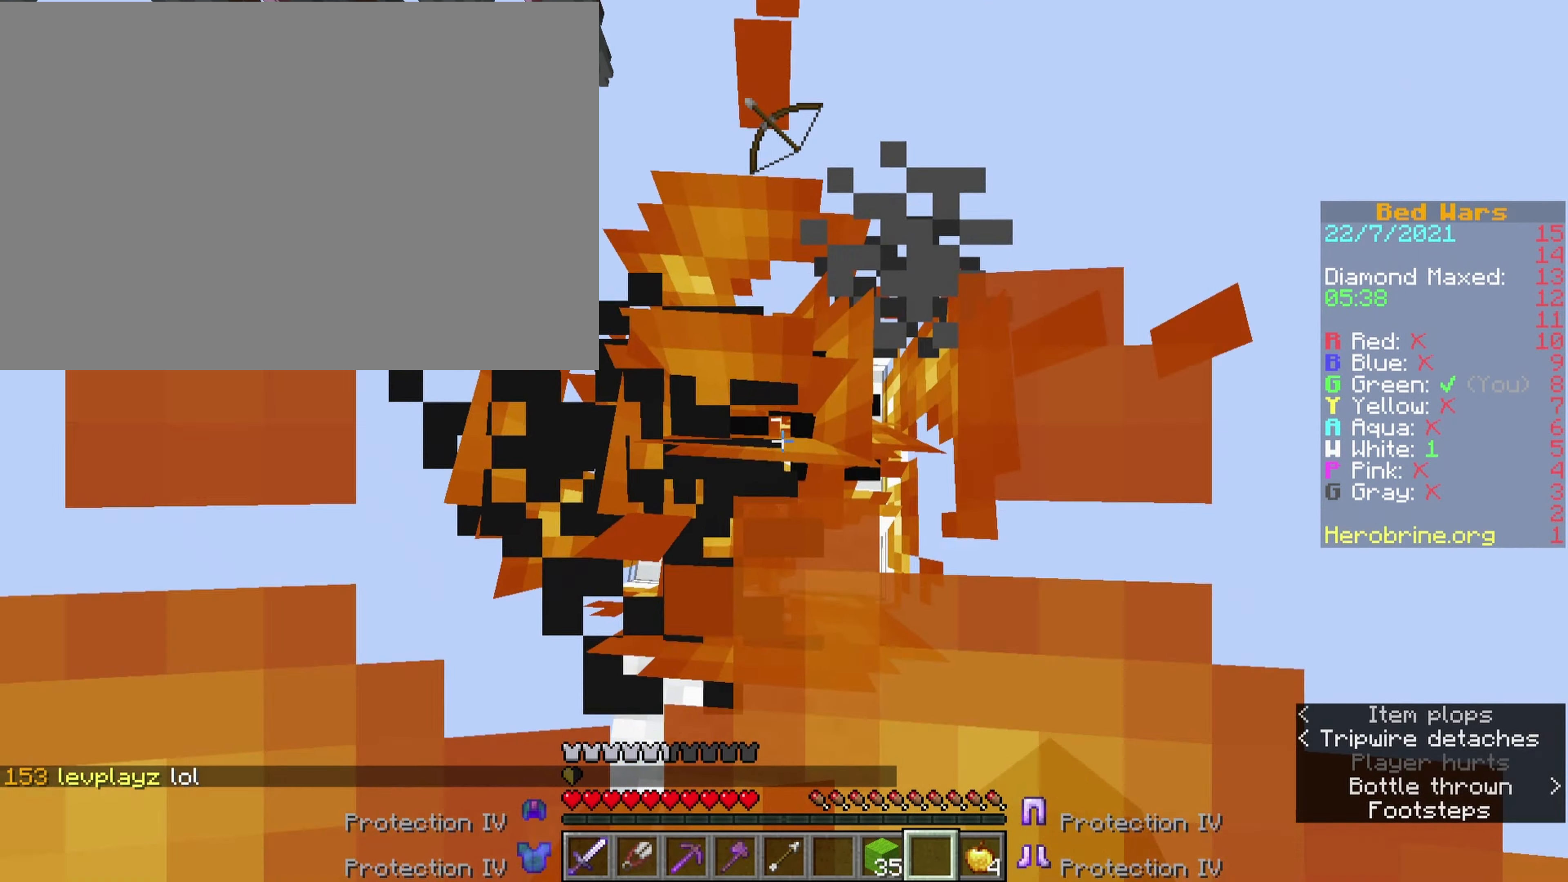
{"keys": ["comma", "space"], "events": [[67, "comma", "down"], [350, "ctrl", "up"]]}
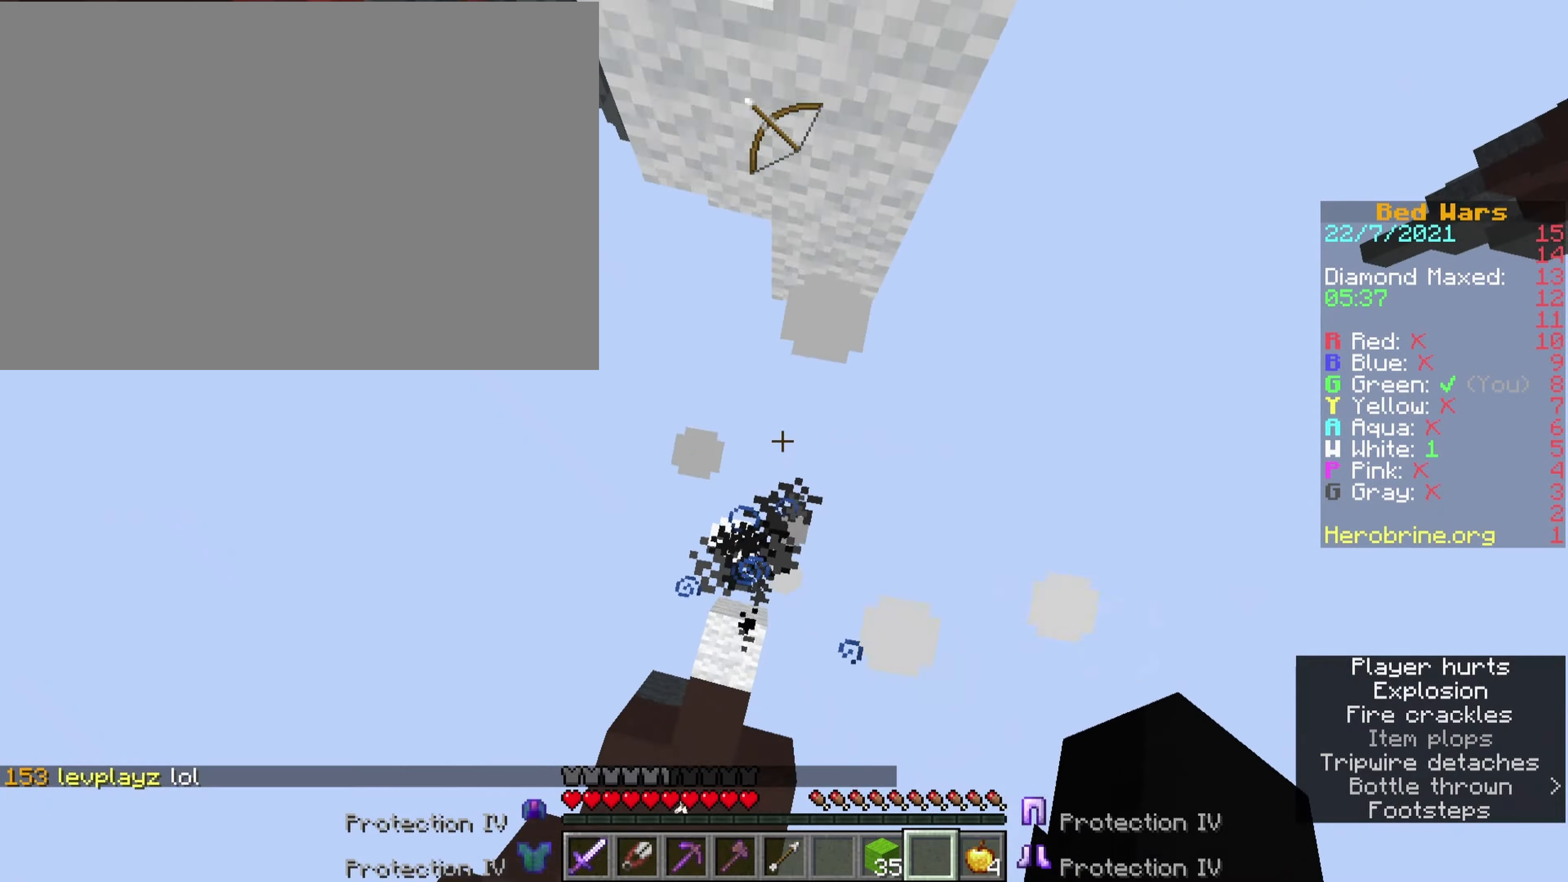
{"keys": ["comma", "ctrl", "space", "v"], "events": [[350, "v", "down"], [450, "v", "up"], [500, "ctrl", "down"], [500, "v", "down"]]}
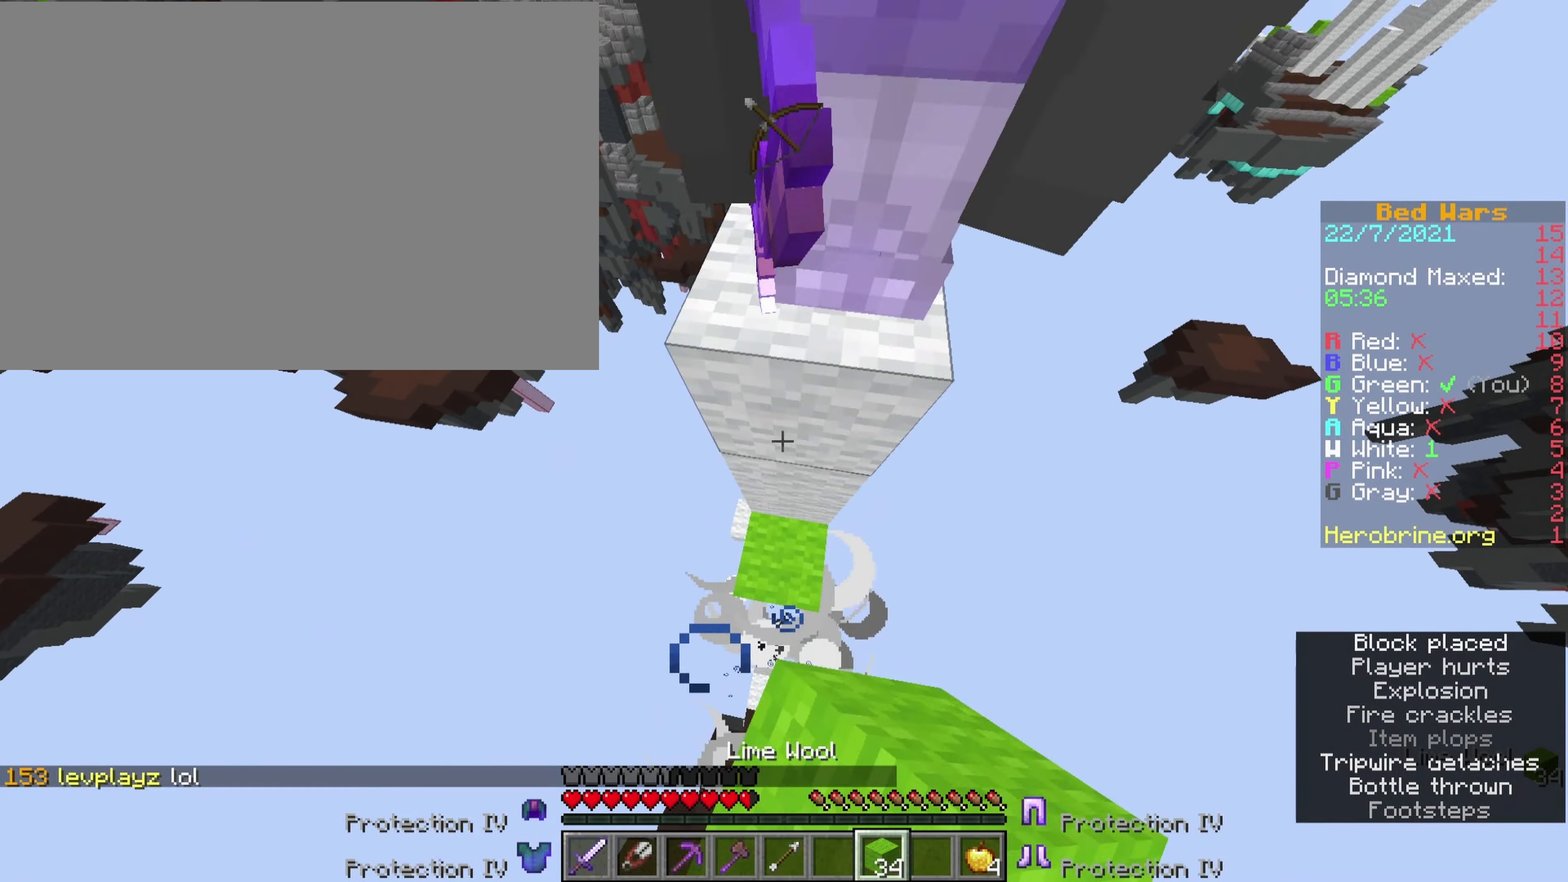
{"keys": ["comma", "ctrl", "w"], "events": [[100, "v", "up"], [200, "v", "down"], [283, "v", "up"], [333, "v", "down"], [416, "space", "up"], [416, "v", "up"], [483, "w", "down"]]}
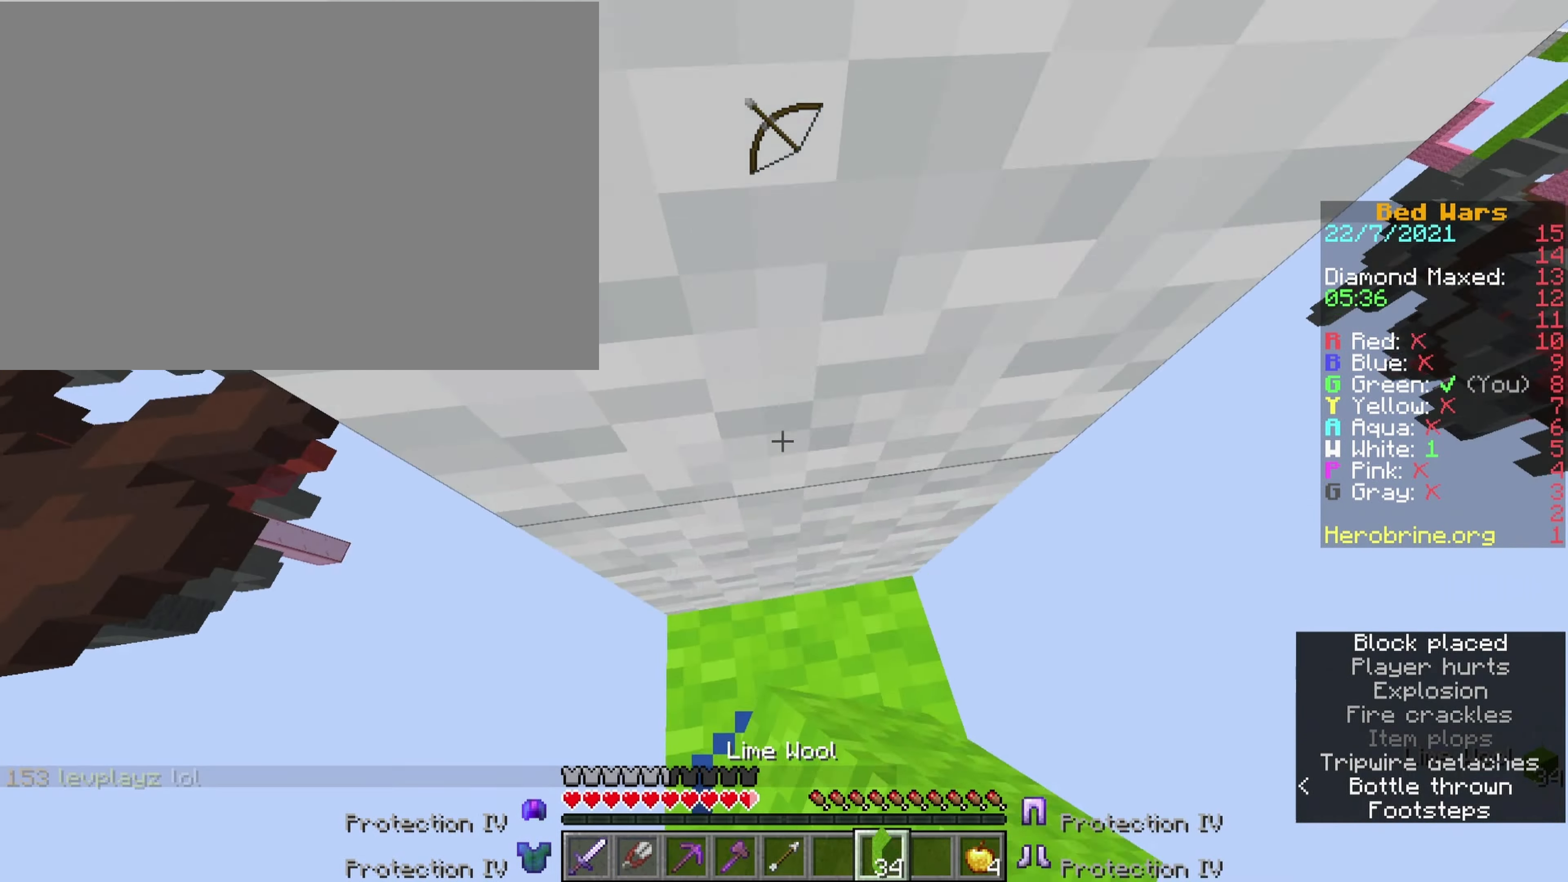
{"keys": ["comma", "ctrl", "w"], "events": [[66, "w", "up"], [150, "w", "down"], [200, "space", "down"], [200, "w", "up"], [300, "w", "down"], [350, "w", "up"], [383, "space", "up"], [433, "w", "down"]]}
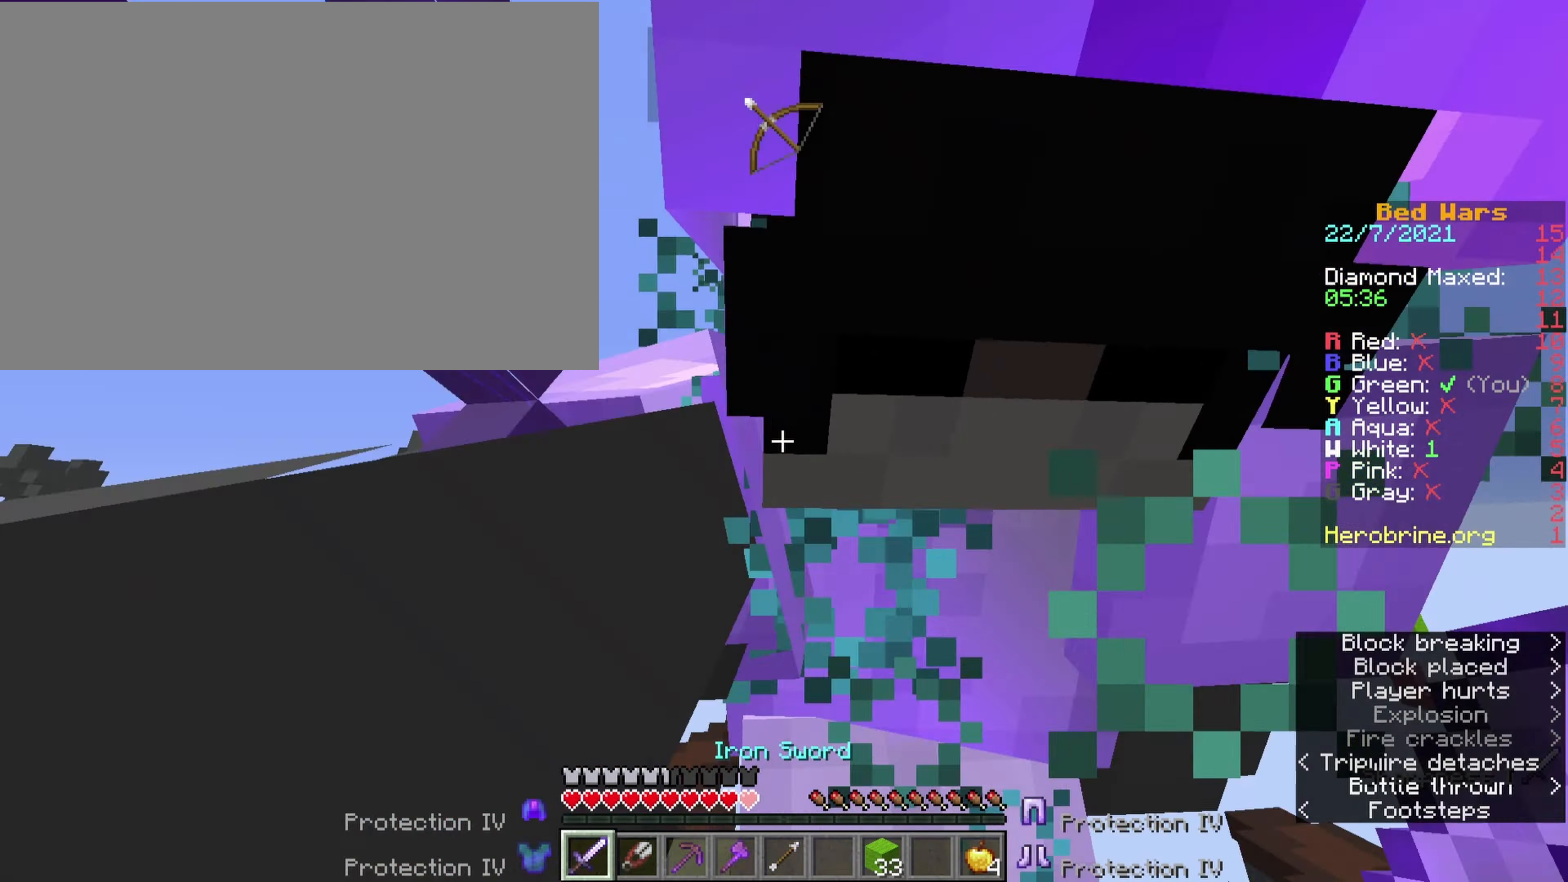
{"keys": ["comma", "ctrl", "e"], "events": [[16, "w", "up"], [83, "space", "down"], [83, "w", "down"], [166, "comma", "up"], [166, "space", "up"], [166, "w", "up"], [216, "w", "down"], [266, "comma", "down"], [316, "space", "down"], [316, "w", "up"], [400, "w", "down"], [450, "comma", "up"], [450, "e", "down"], [450, "space", "up"], [450, "w", "up"], [500, "comma", "down"]]}
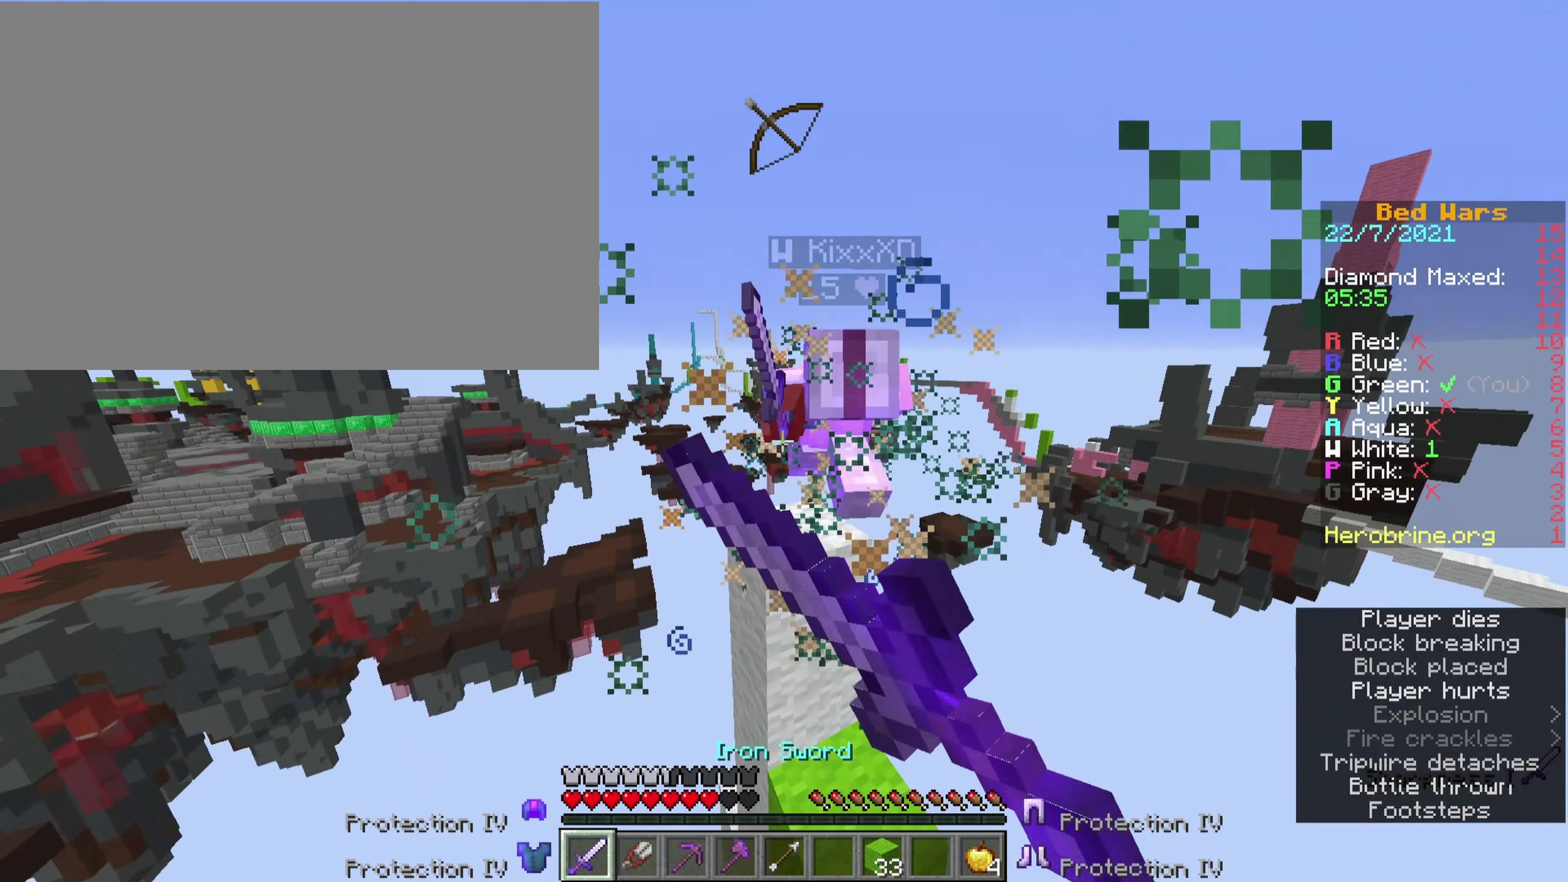
{"keys": ["ctrl"], "events": [[50, "w", "down"], [100, "w", "up"], [150, "comma", "up"], [200, "comma", "down"], [200, "e", "up"], [200, "w", "down"], [283, "w", "up"], [333, "w", "down"], [383, "comma", "up"], [466, "w", "up"]]}
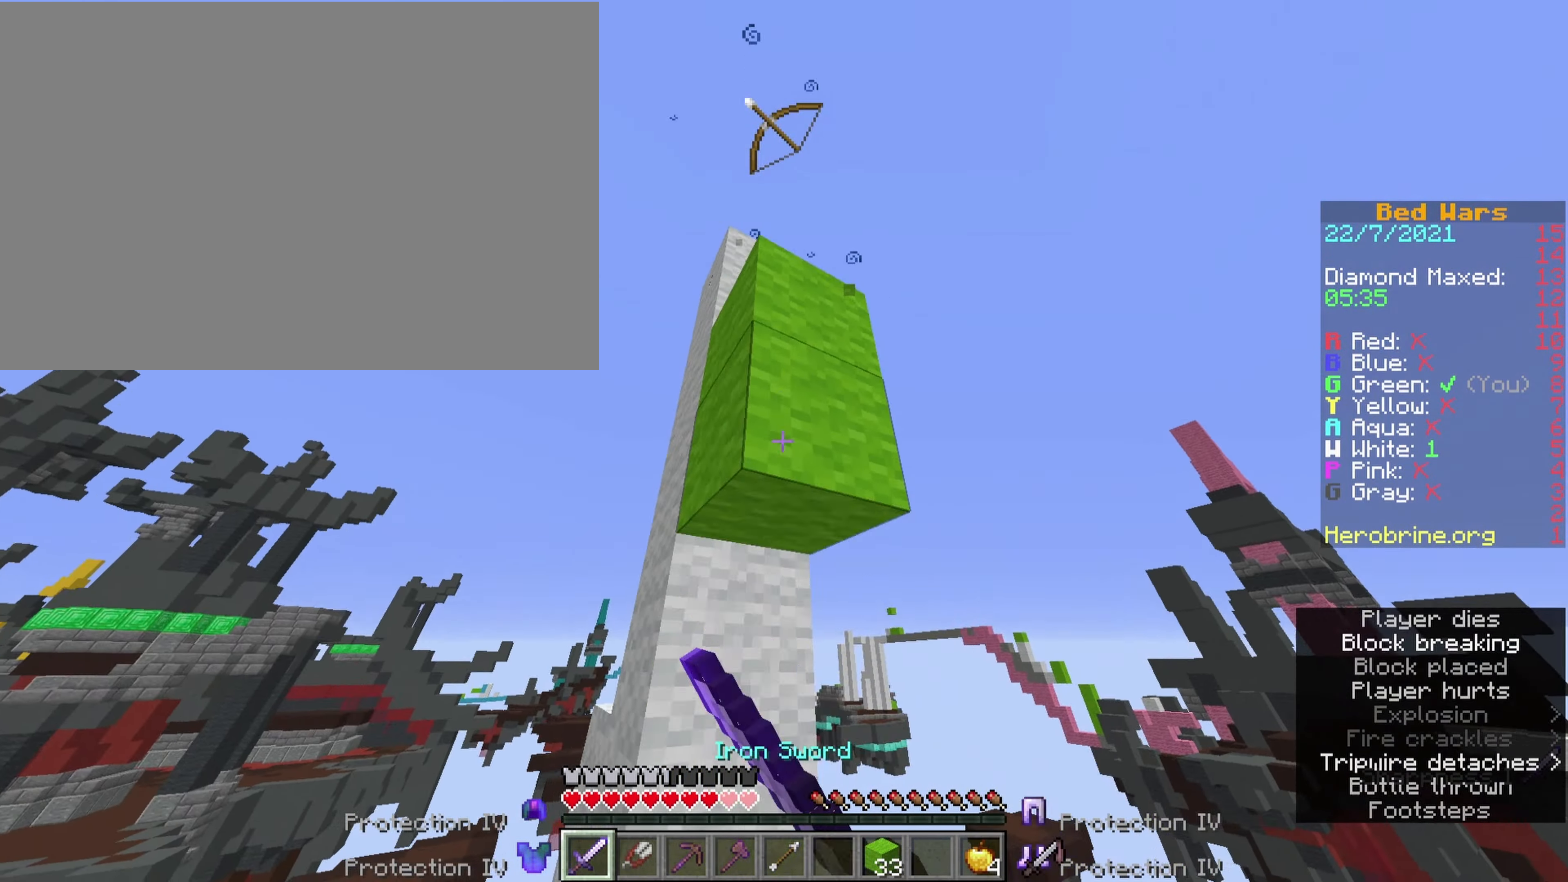
{"keys": ["ctrl"], "events": [[16, "ctrl", "up"], [483, "ctrl", "down"]]}
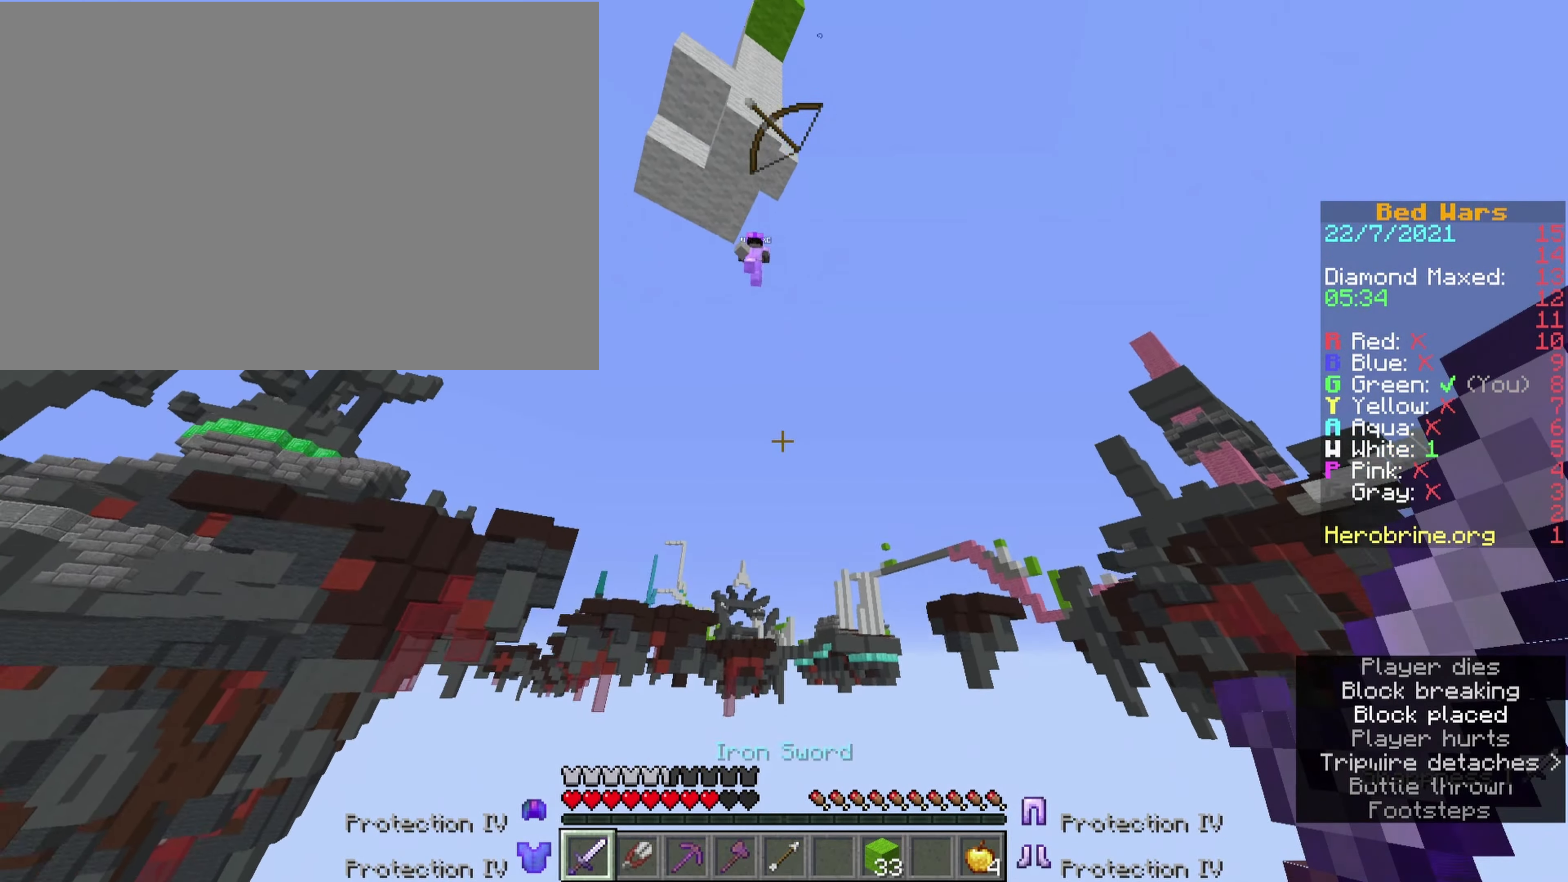
{"keys": ["ctrl"], "events": []}
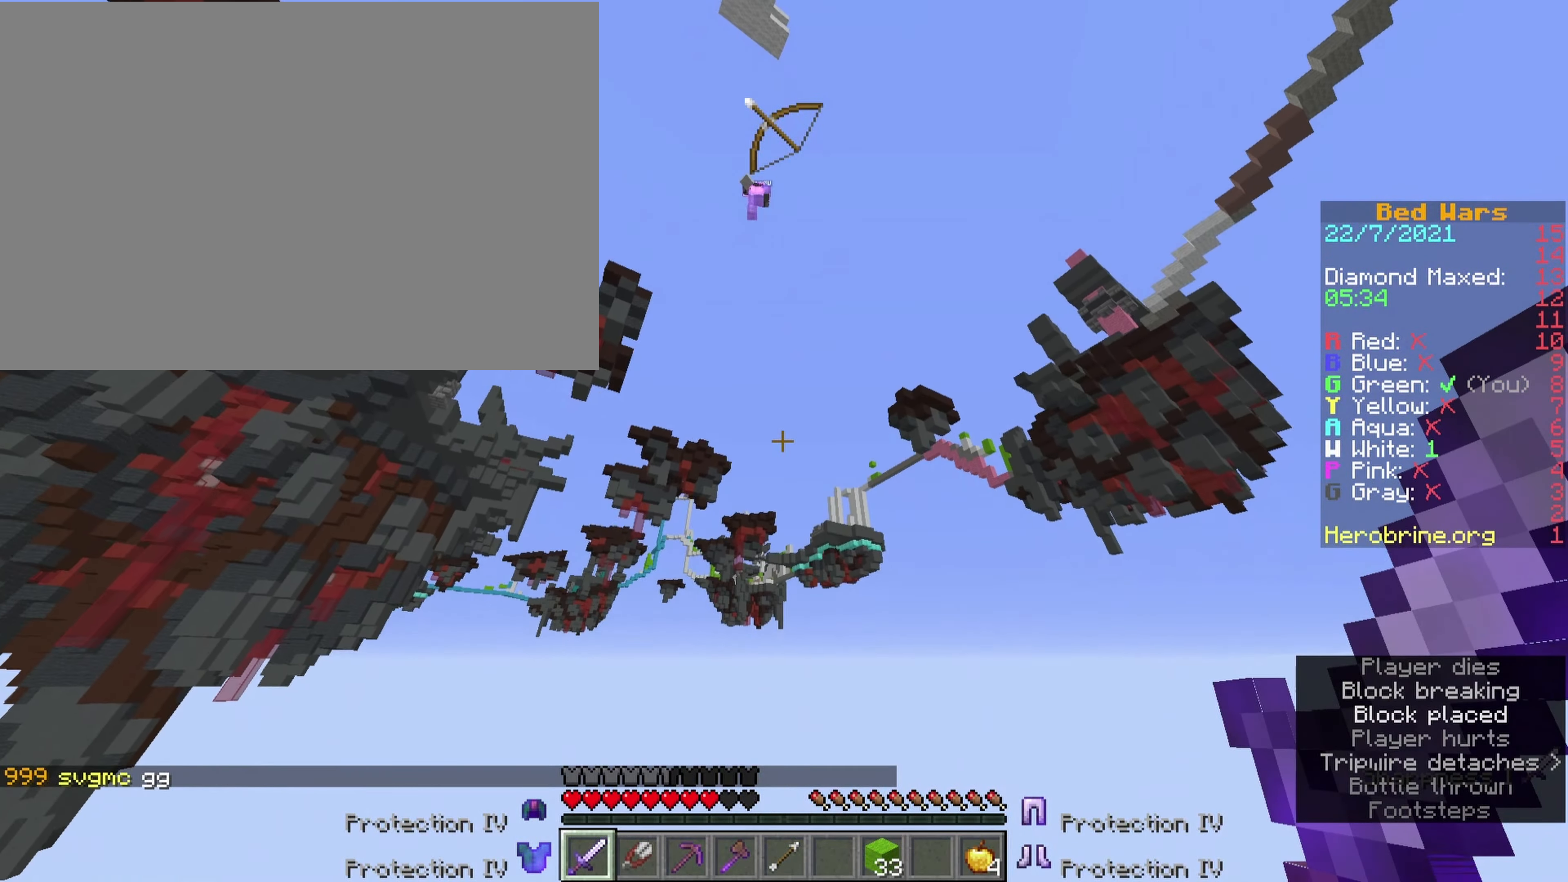
{"keys": ["ctrl"], "events": []}
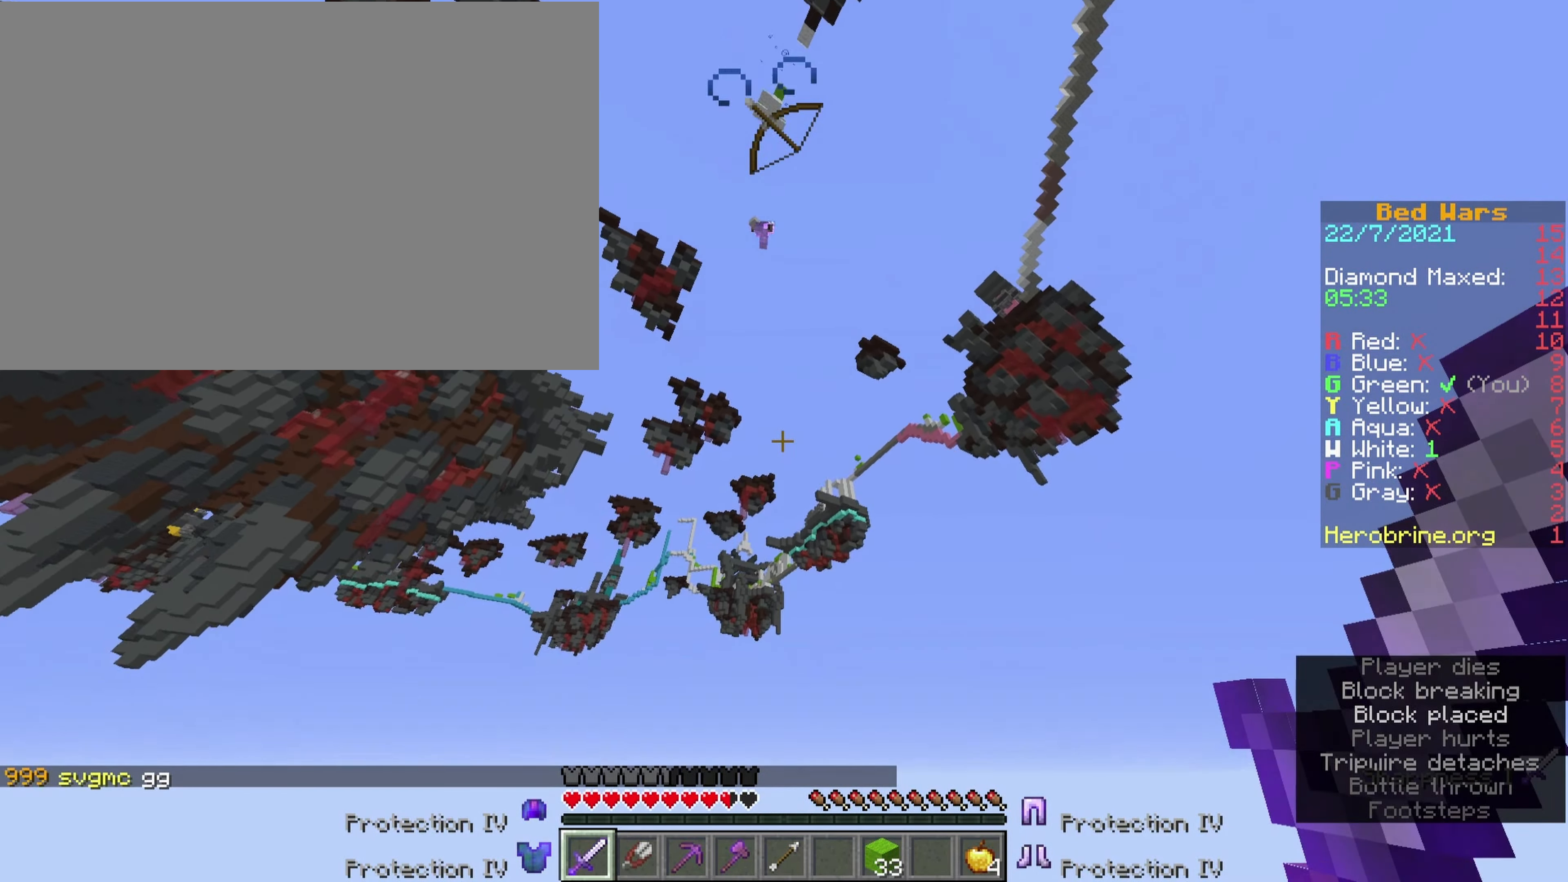
{"keys": ["ctrl"], "events": []}
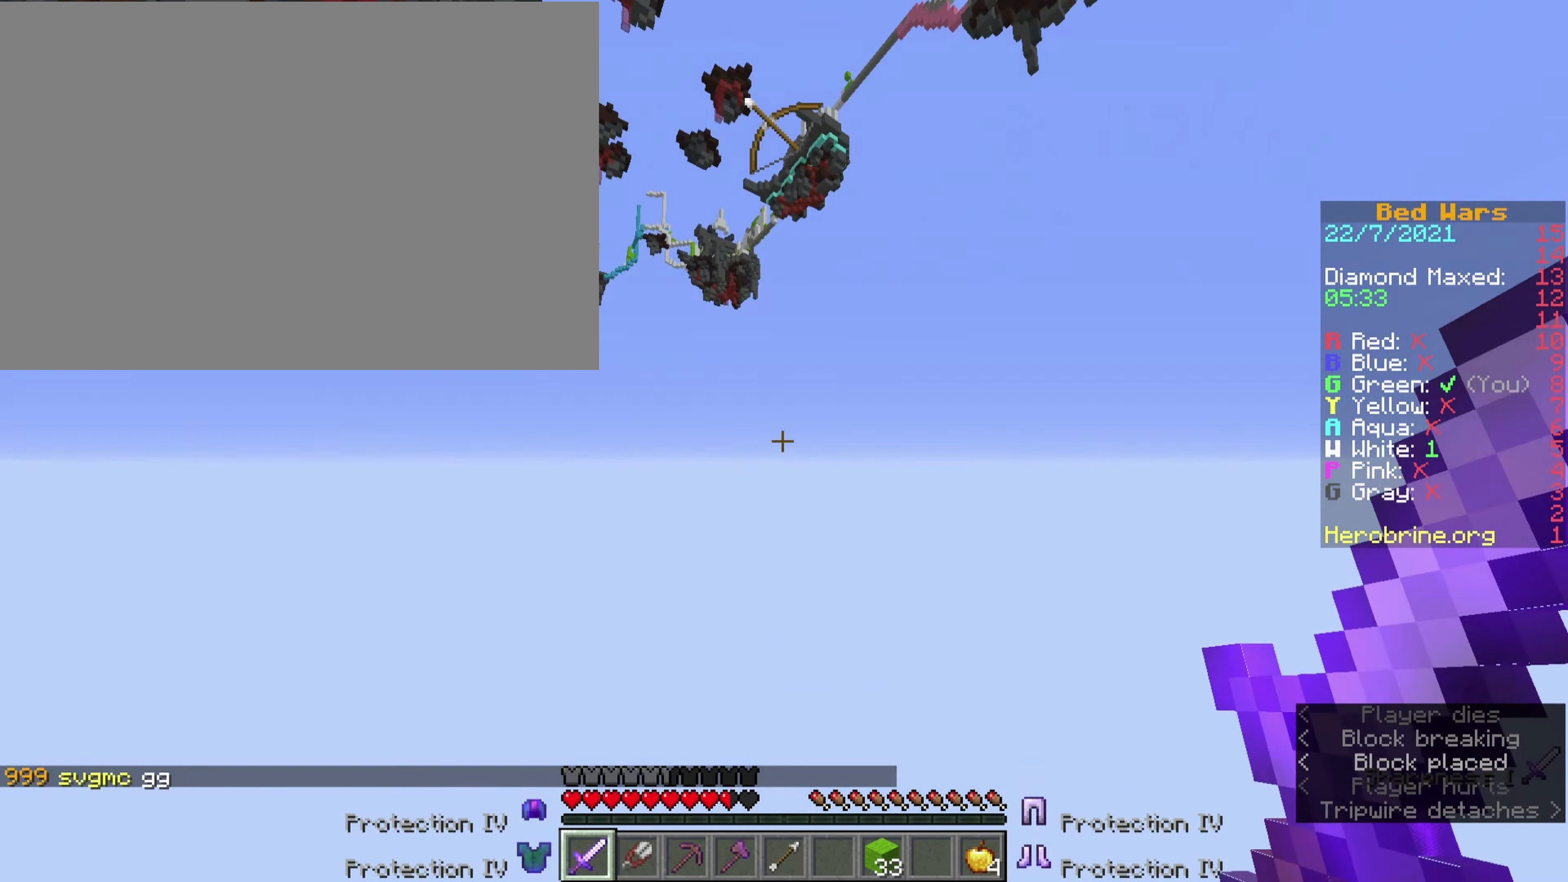
{"keys": ["ctrl", "tab"], "events": [[216, "tab", "down"]]}